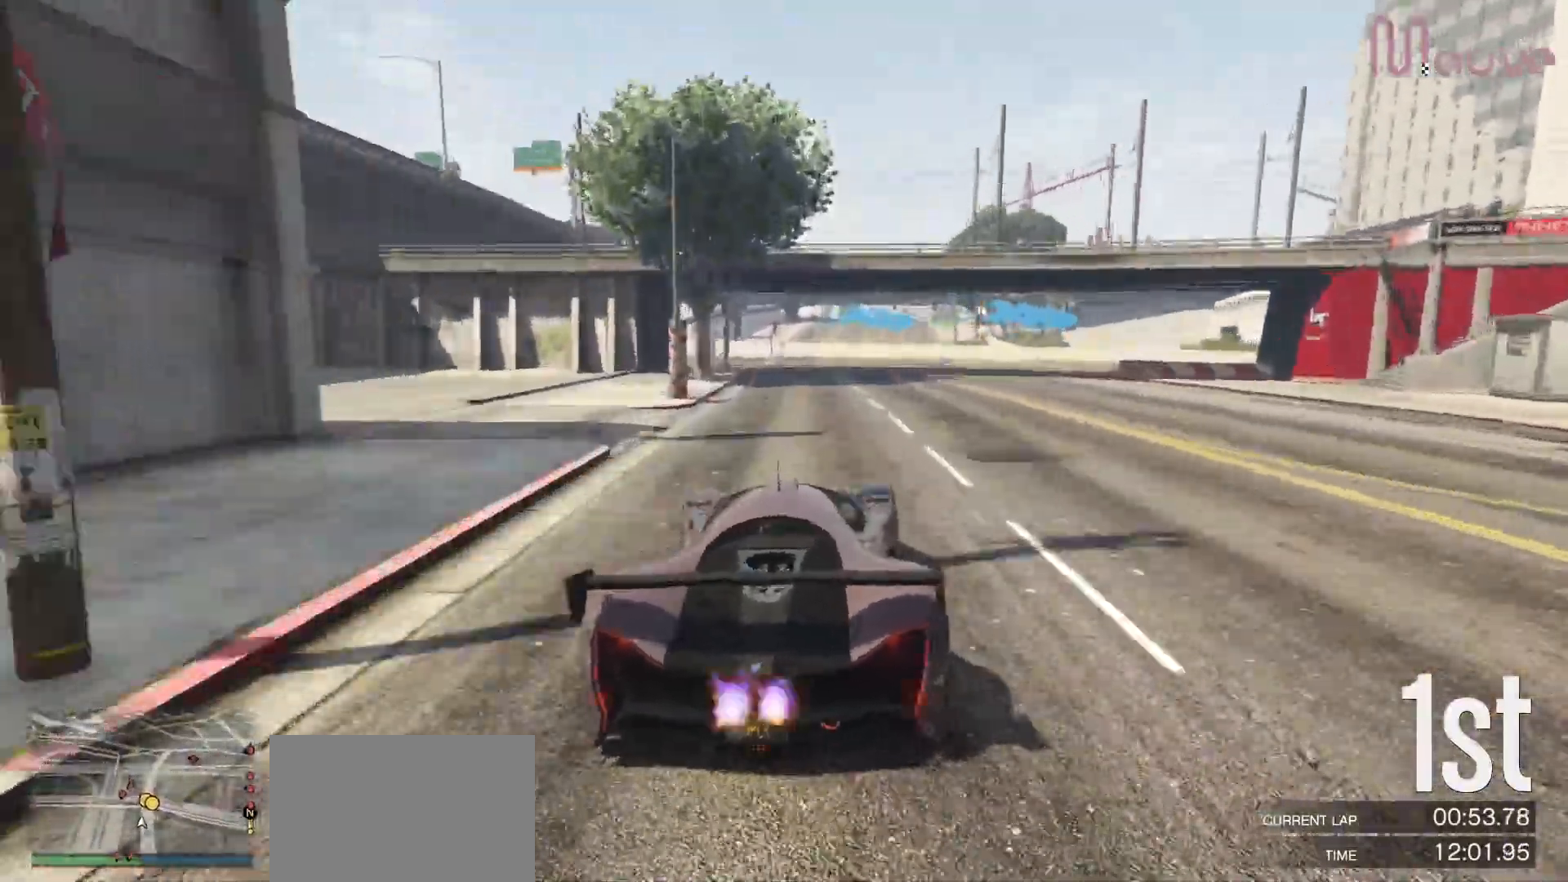
Gameplay with a controller (Xbox layout); each line is a JSON object with the inputs held at the frame after it. "events" lists button and stick changes between this image and that frame as [ms after this image, input, new state], when the widget could be followed in between. Not read: DPAD_DOWN.
{"buttons": ["L2"], "left_stick": "right", "right_stick": "center", "events": [[17, "left_stick", "right"]]}
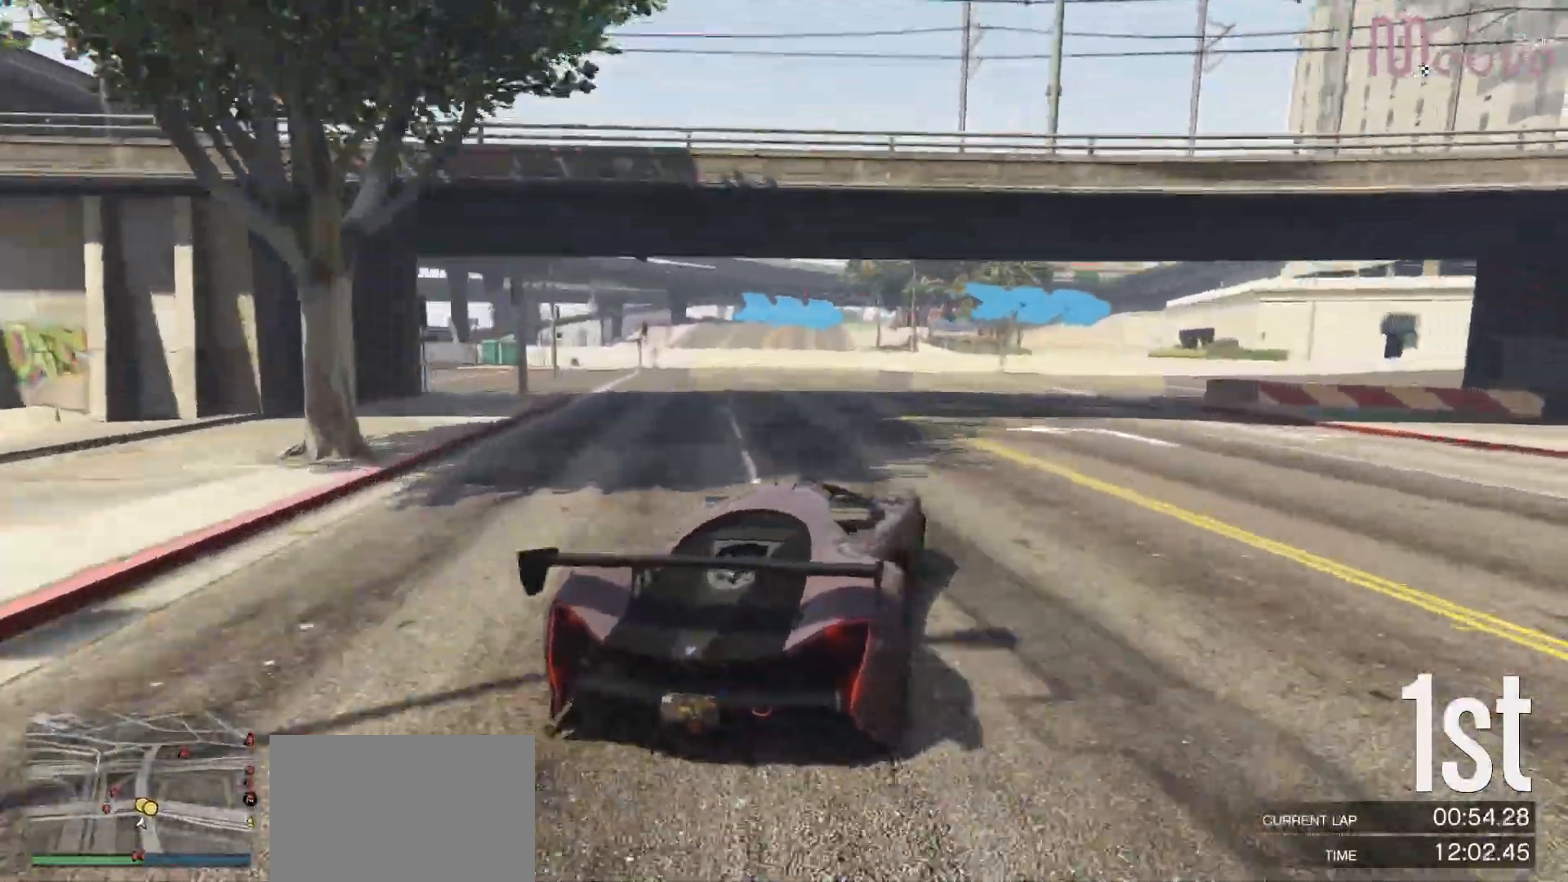
{"buttons": [], "left_stick": "right", "right_stick": "center", "events": [[33, "L2", "up"]]}
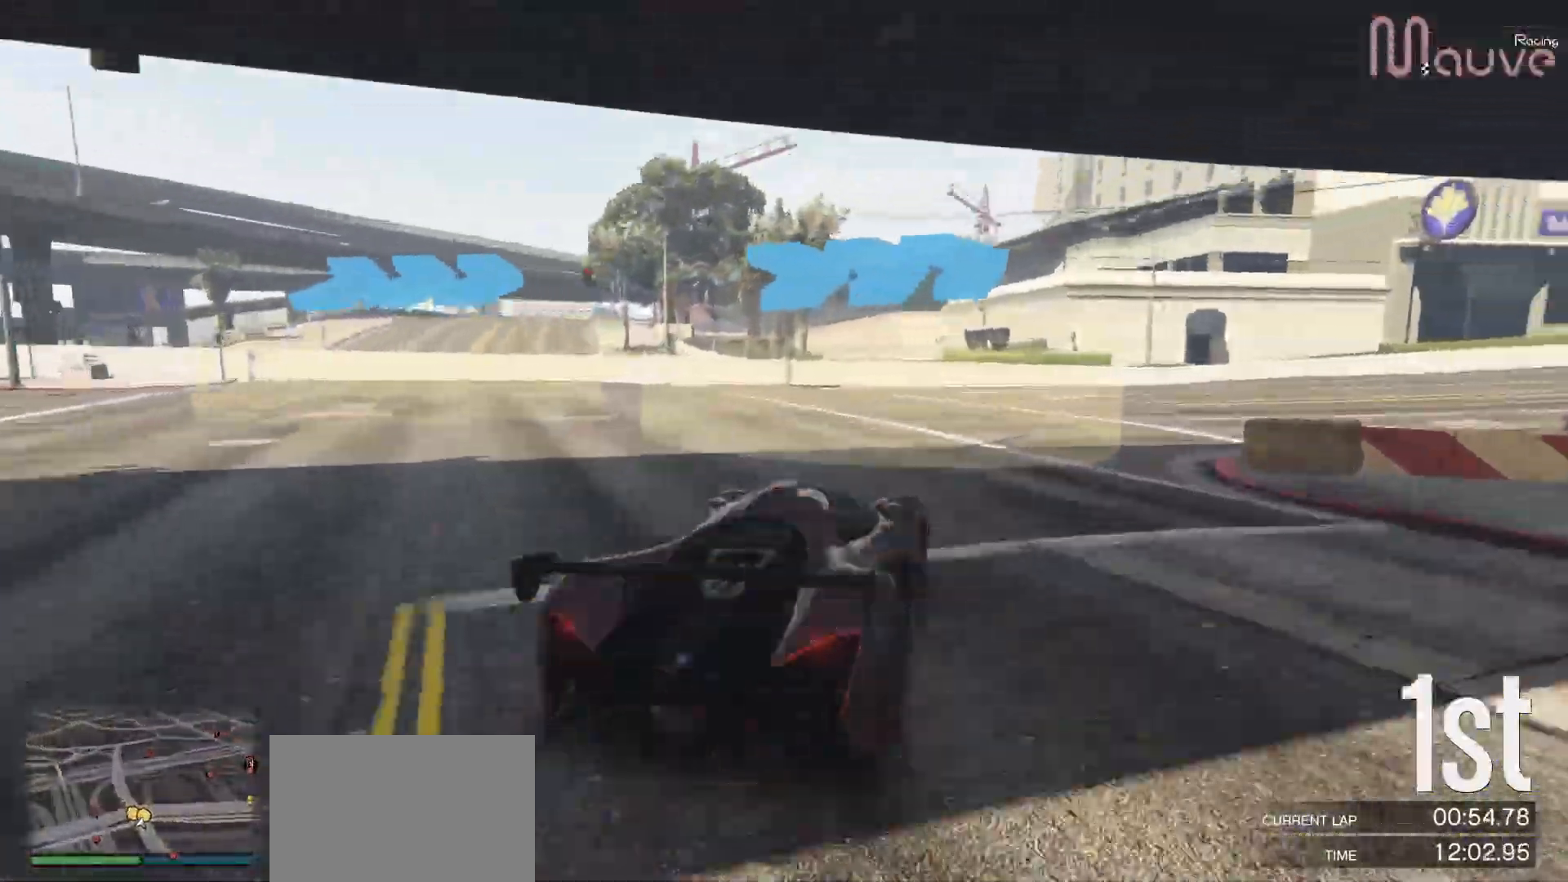
{"buttons": ["R2"], "left_stick": "right", "right_stick": "center", "events": [[383, "left_stick", "center"], [400, "R2", "down"], [433, "left_stick", "right"]]}
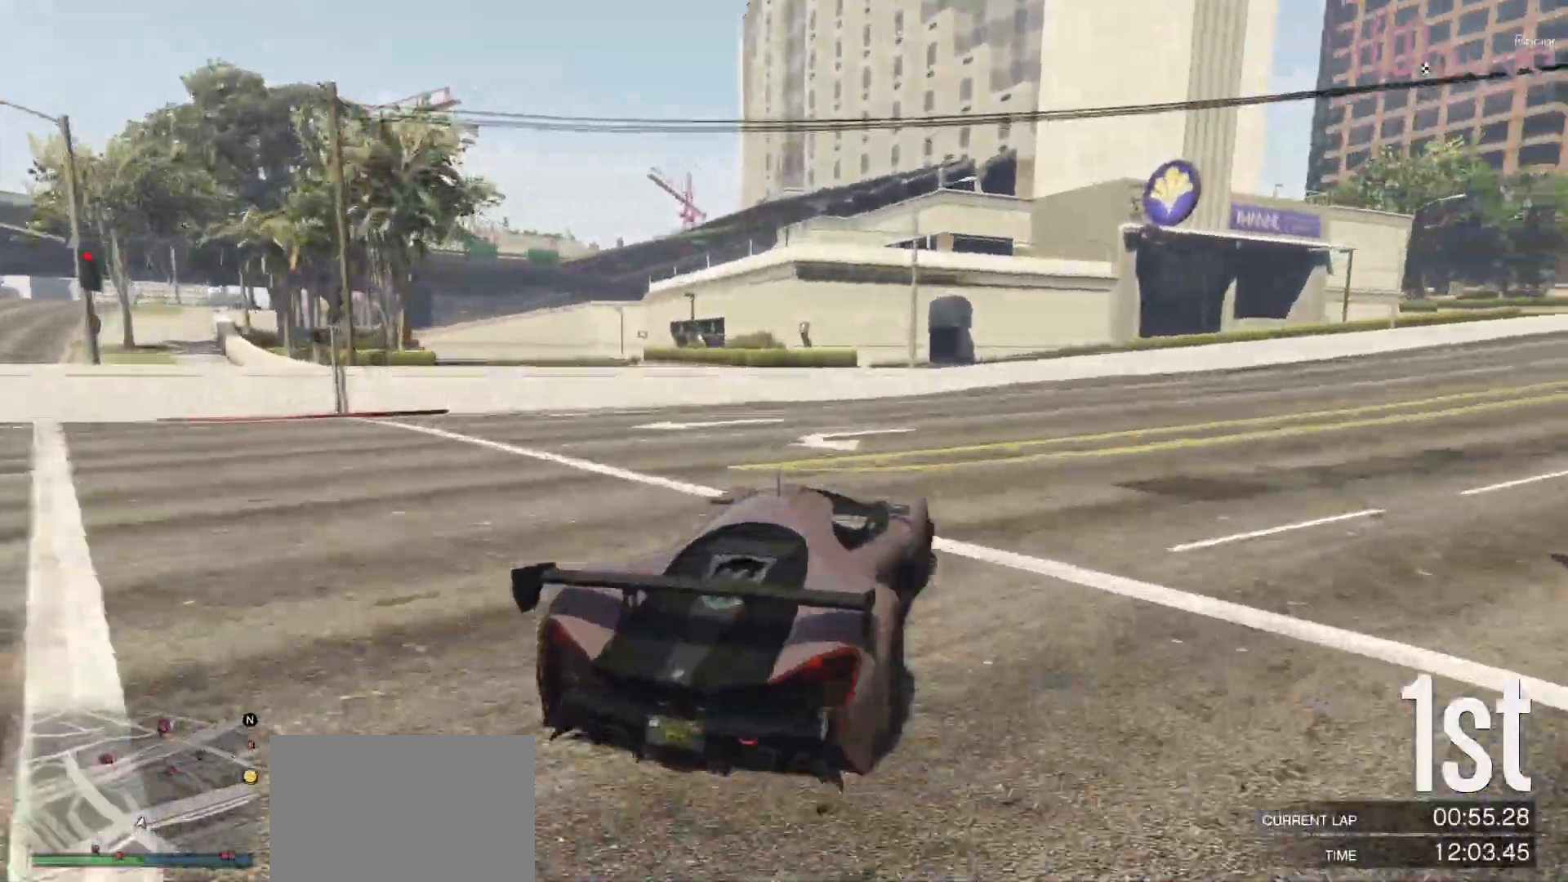
{"buttons": ["R2"], "left_stick": "center", "right_stick": "center", "events": [[150, "left_stick", "center"], [250, "left_stick", "right"], [483, "left_stick", "center"]]}
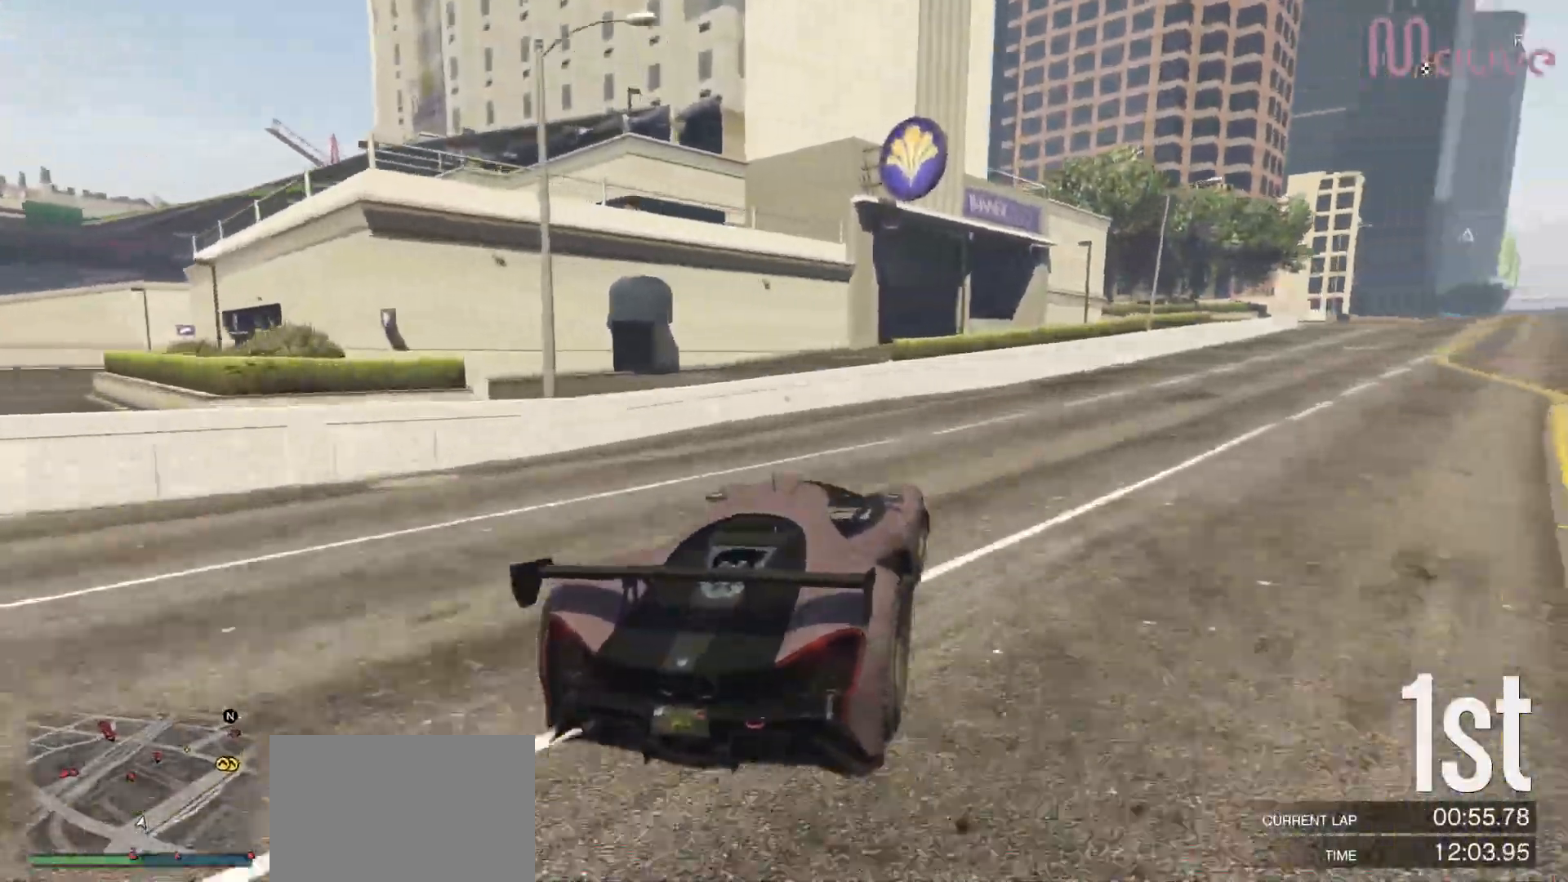
{"buttons": ["R2"], "left_stick": "right", "right_stick": "center", "events": [[67, "left_stick", "right"], [267, "left_stick", "center"], [317, "left_stick", "right"]]}
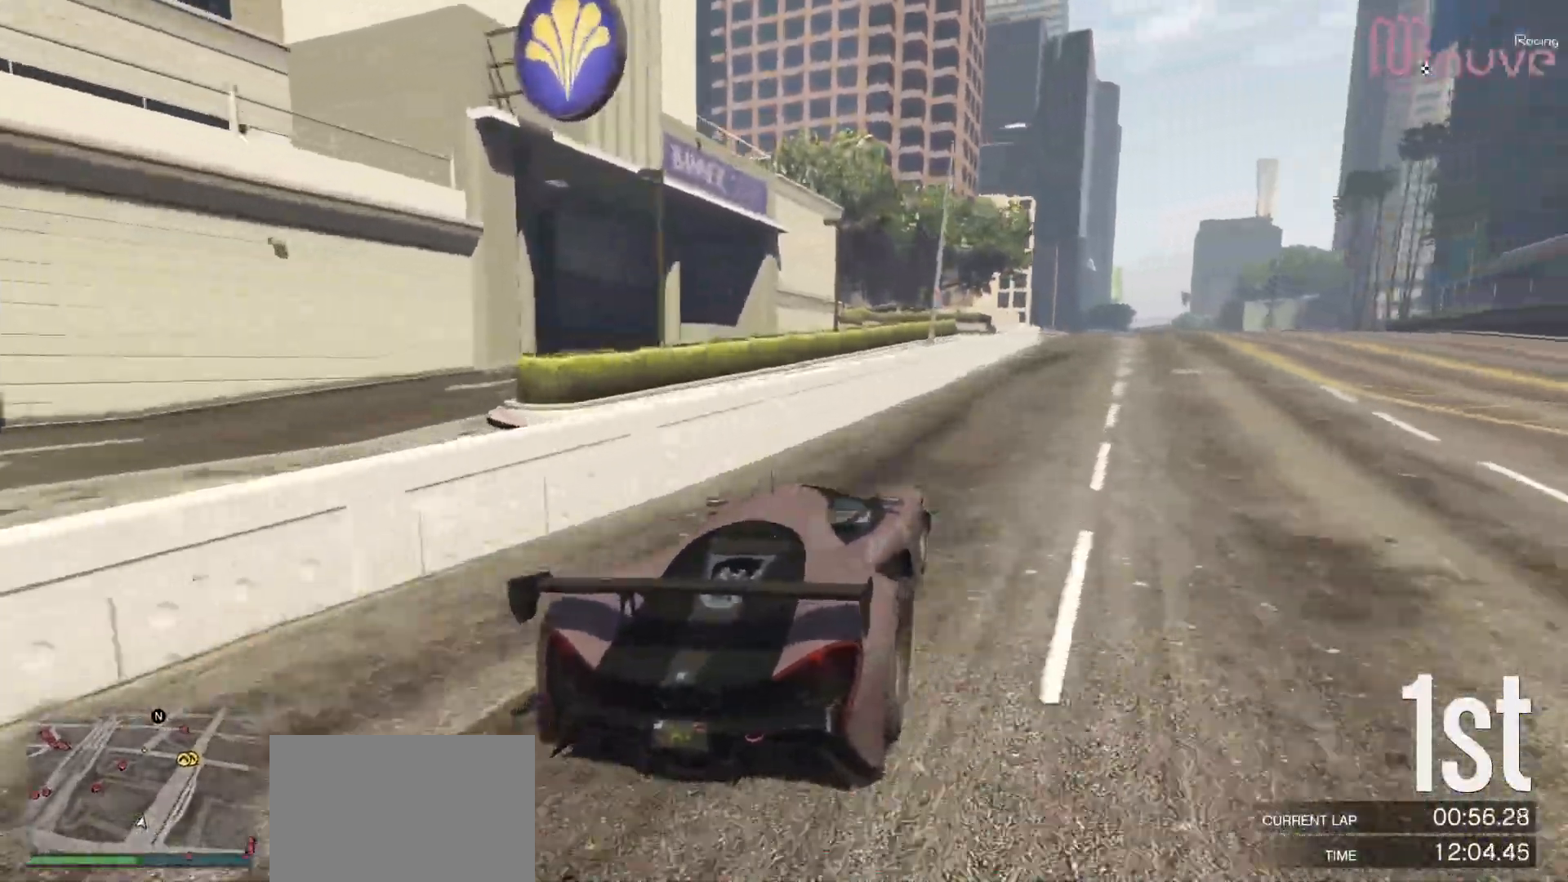
{"buttons": ["R2"], "left_stick": "center", "right_stick": "center", "events": [[33, "left_stick", "center"], [200, "left_stick", "right"], [367, "left_stick", "center"]]}
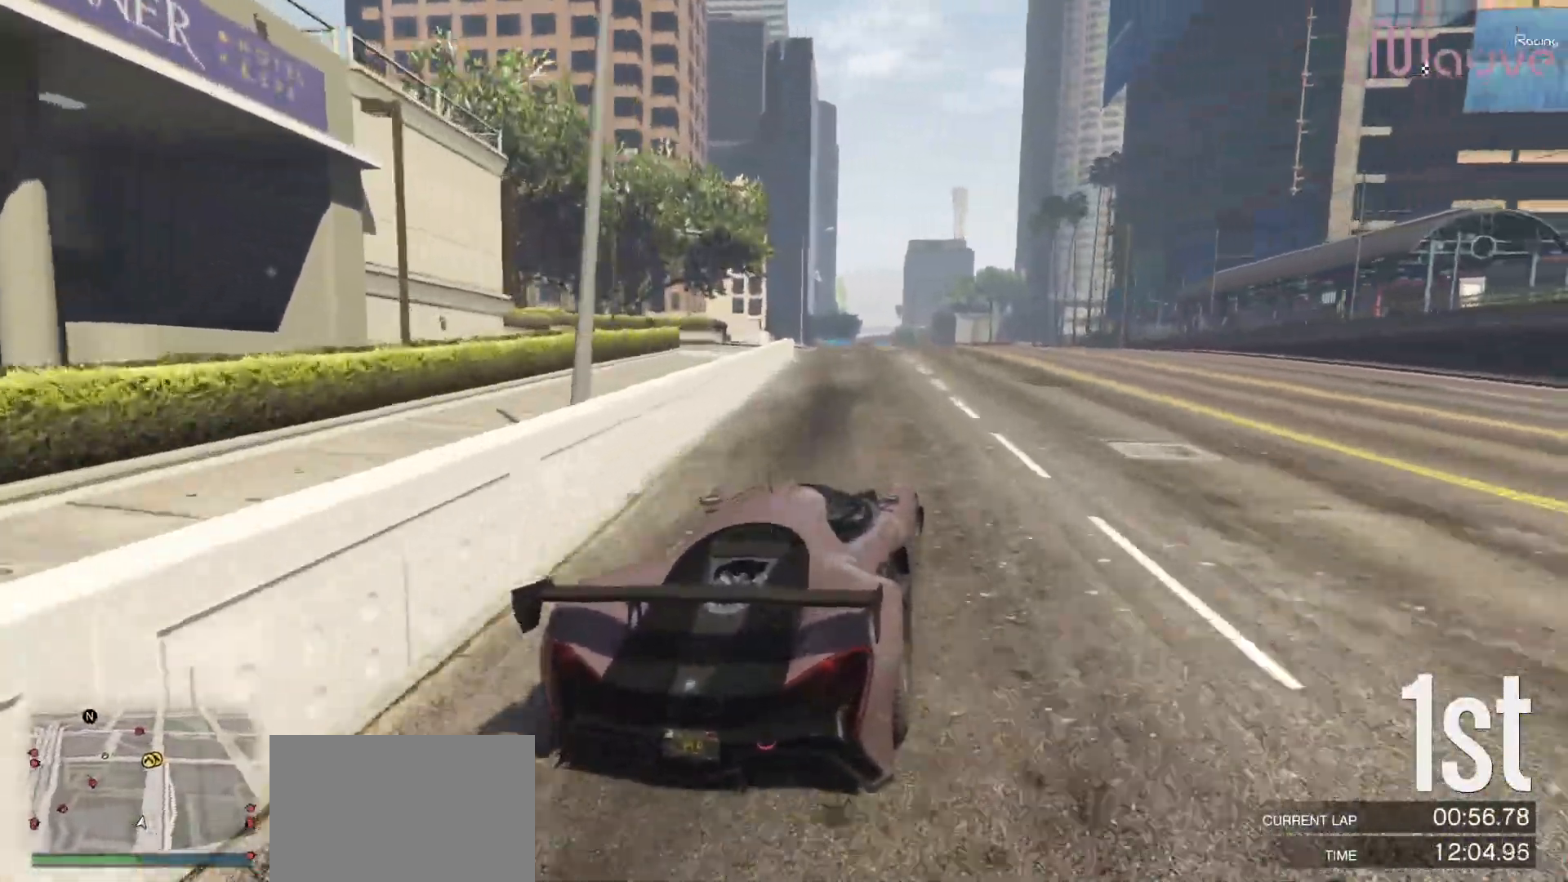
{"buttons": ["R2"], "left_stick": "center", "right_stick": "center", "events": [[17, "left_stick", "right"], [133, "left_stick", "center"]]}
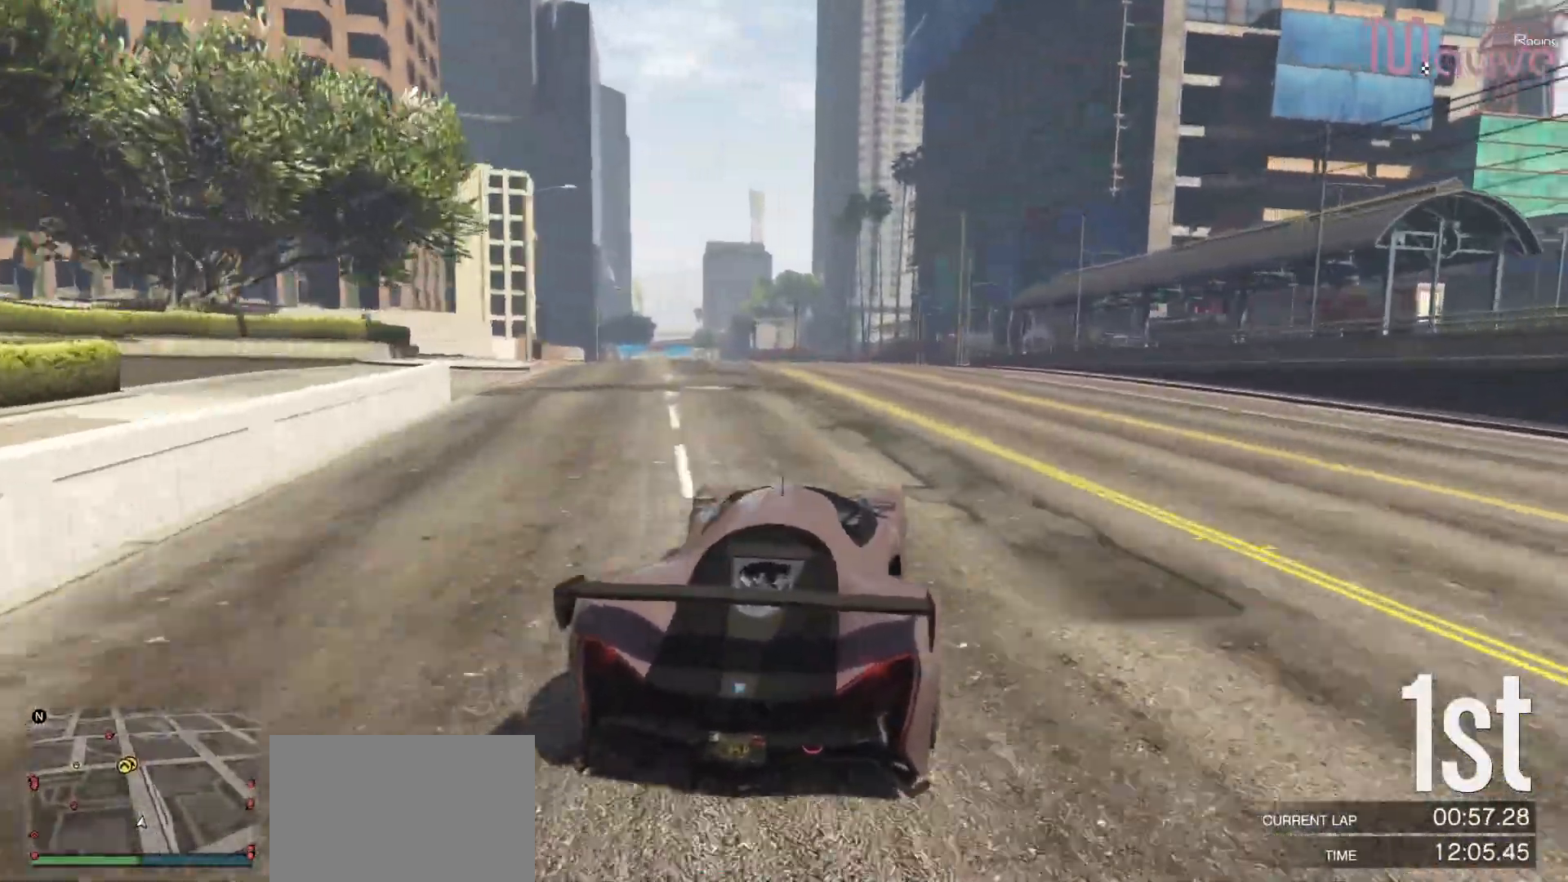
{"buttons": ["R2"], "left_stick": "center", "right_stick": "center", "events": []}
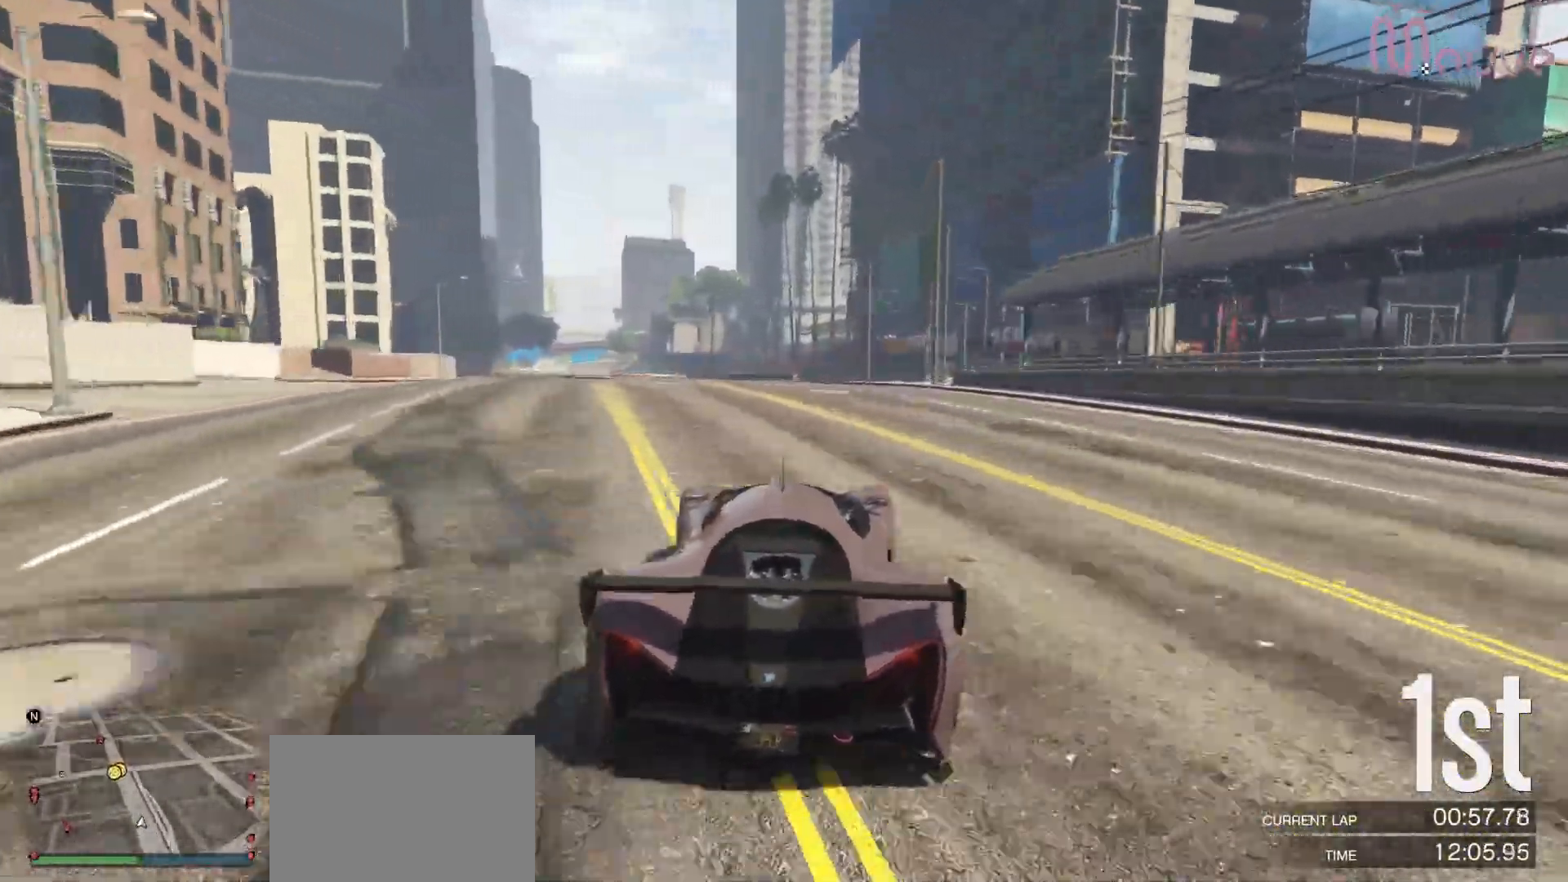
{"buttons": ["R2"], "left_stick": "center", "right_stick": "center", "events": [[200, "left_stick", "left"], [300, "left_stick", "center"]]}
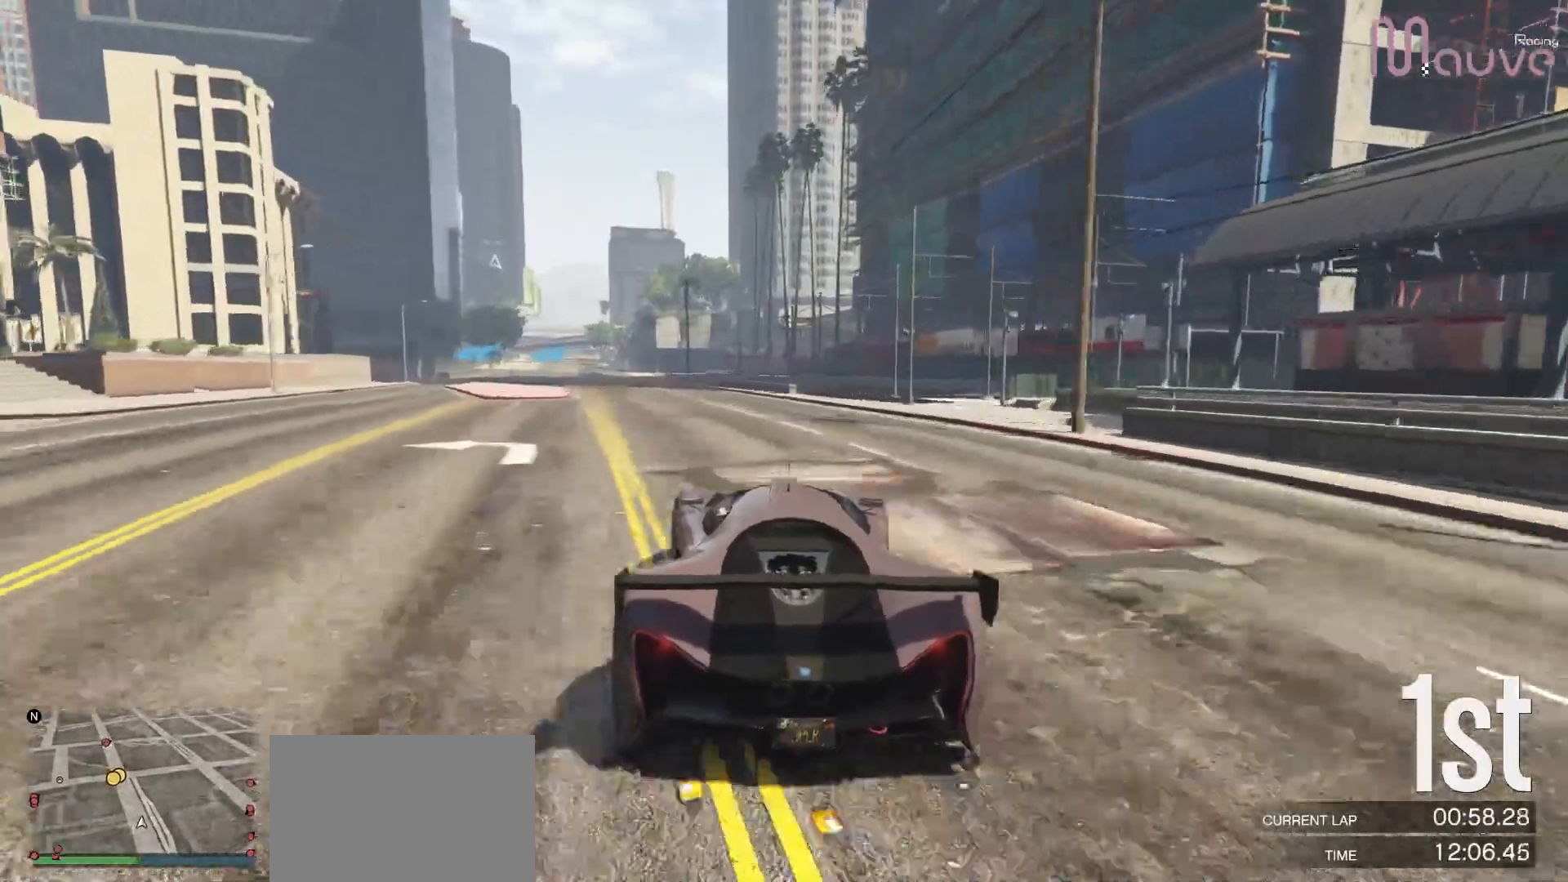
{"buttons": ["R2"], "left_stick": "center", "right_stick": "center", "events": [[117, "left_stick", "left"], [217, "left_stick", "center"], [383, "left_stick", "left"], [500, "left_stick", "center"]]}
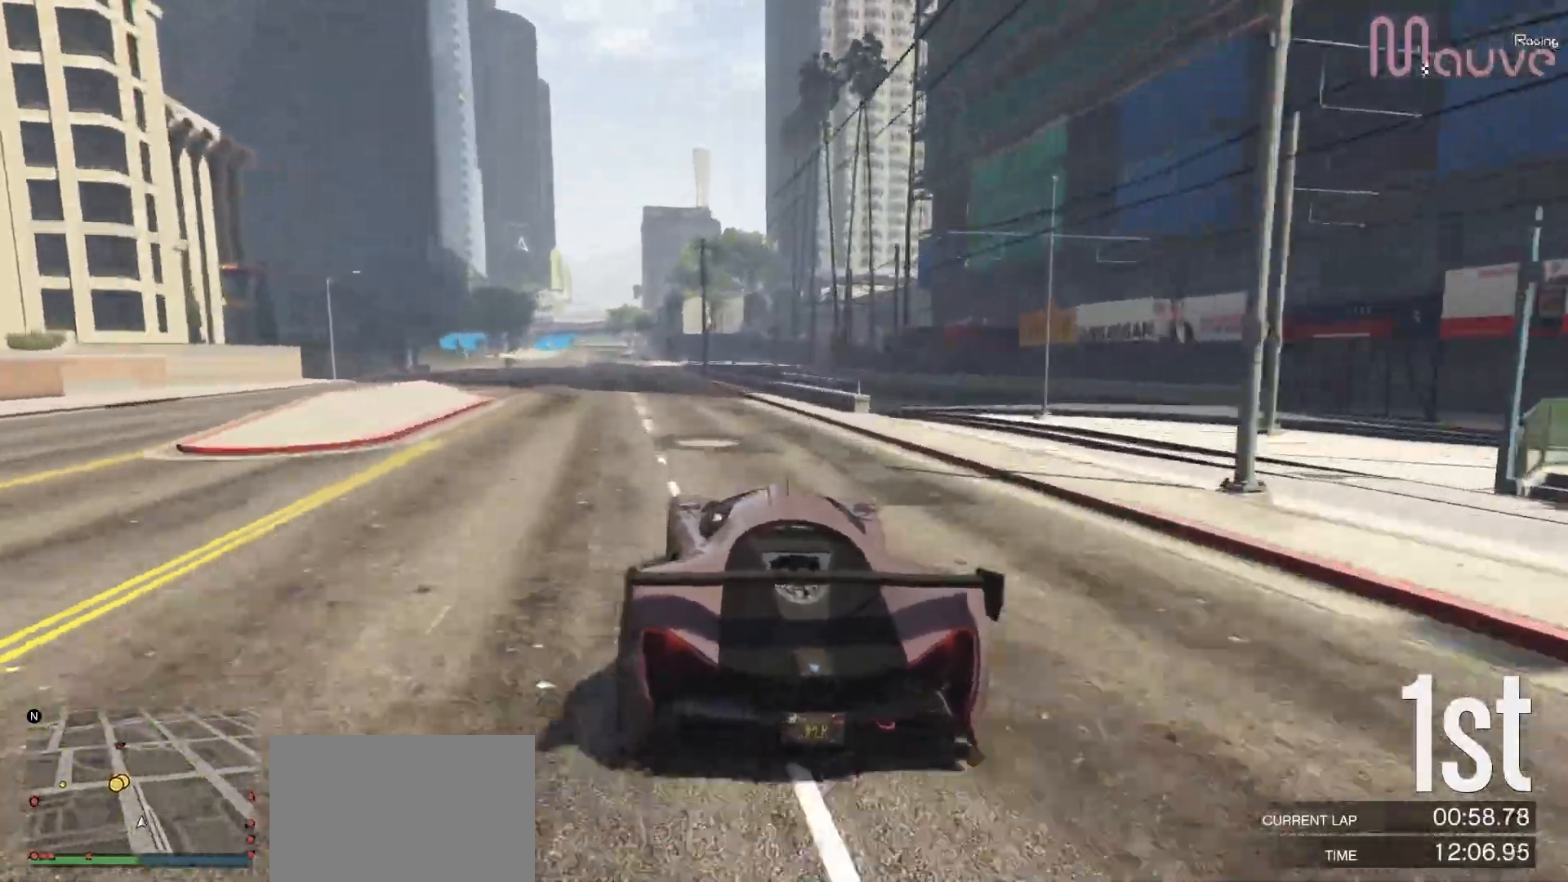
{"buttons": ["R2"], "left_stick": "center", "right_stick": "center", "events": [[350, "left_stick", "up-left"], [433, "left_stick", "center"]]}
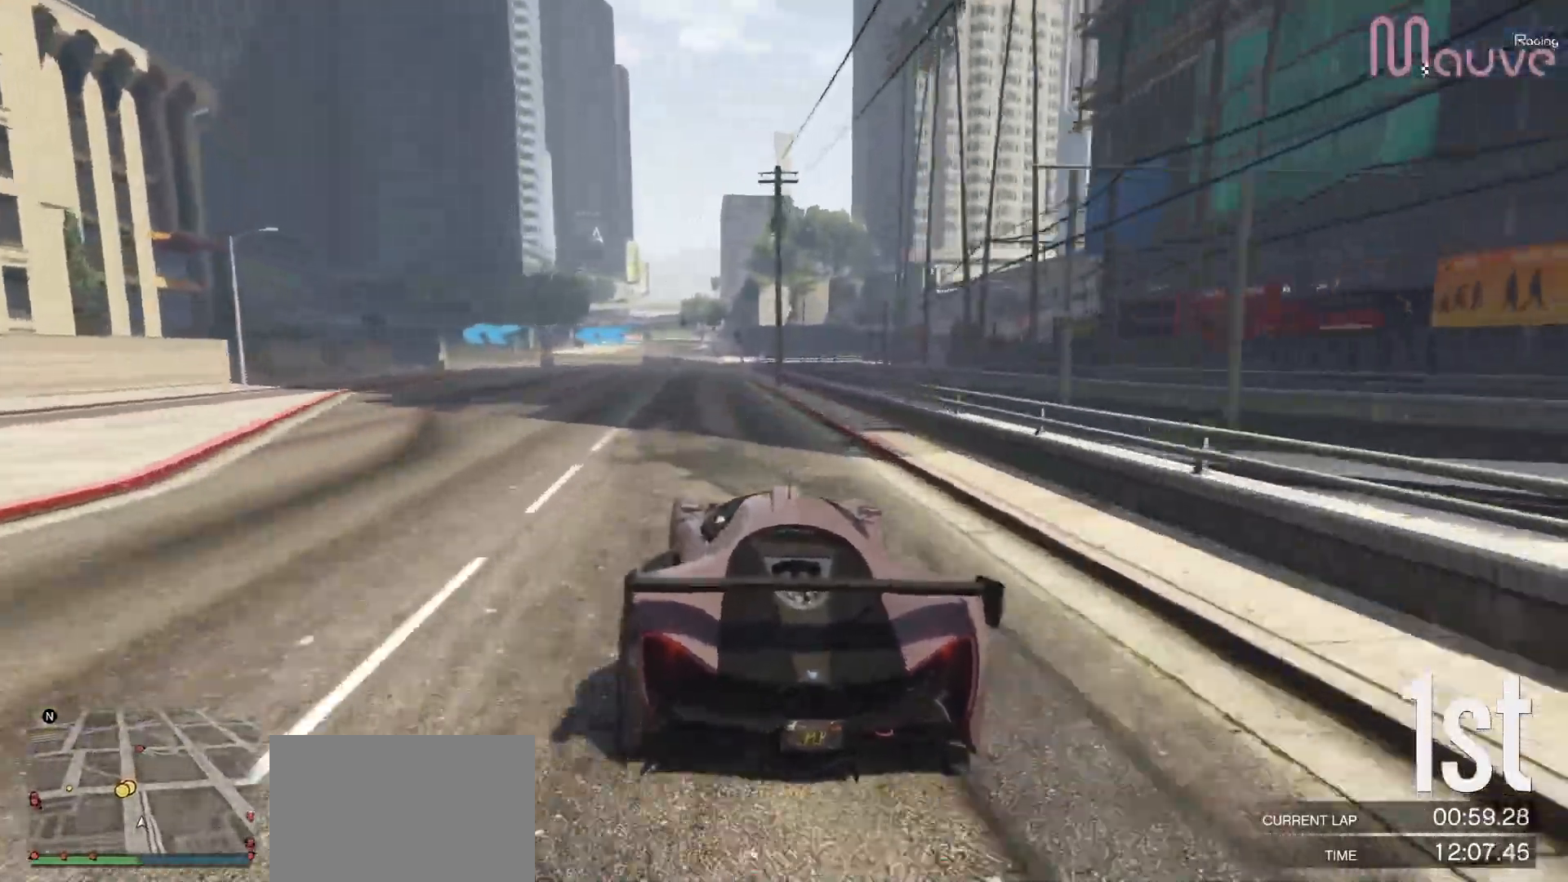
{"buttons": ["R2"], "left_stick": "center", "right_stick": "center", "events": [[317, "left_stick", "left"], [483, "left_stick", "center"]]}
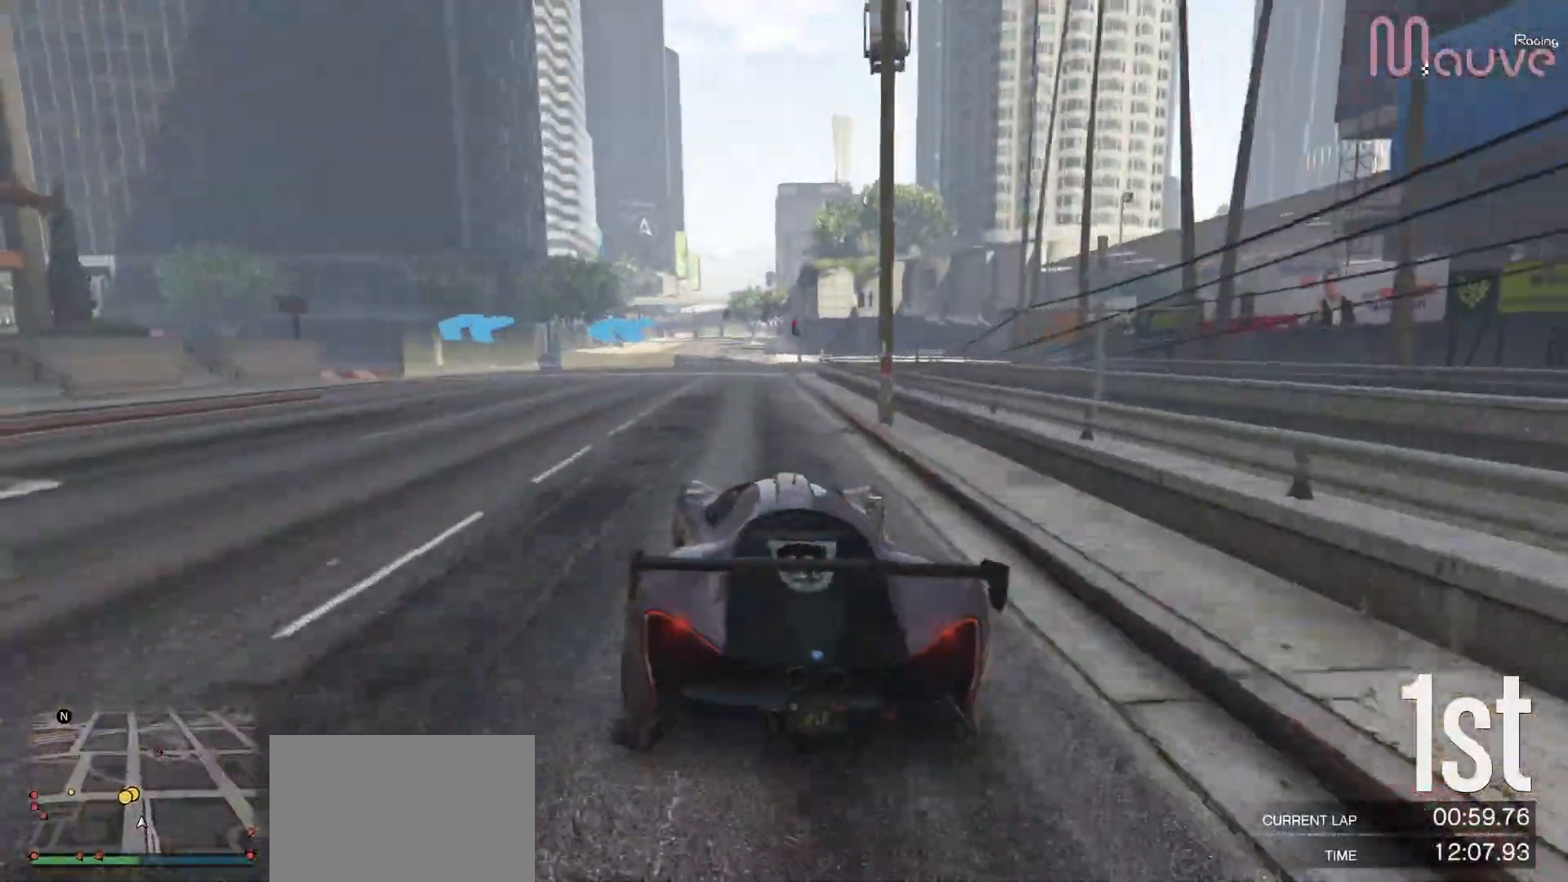
{"buttons": ["R2"], "left_stick": "left", "right_stick": "center", "events": [[33, "left_stick", "left"], [200, "left_stick", "center"], [250, "left_stick", "left"]]}
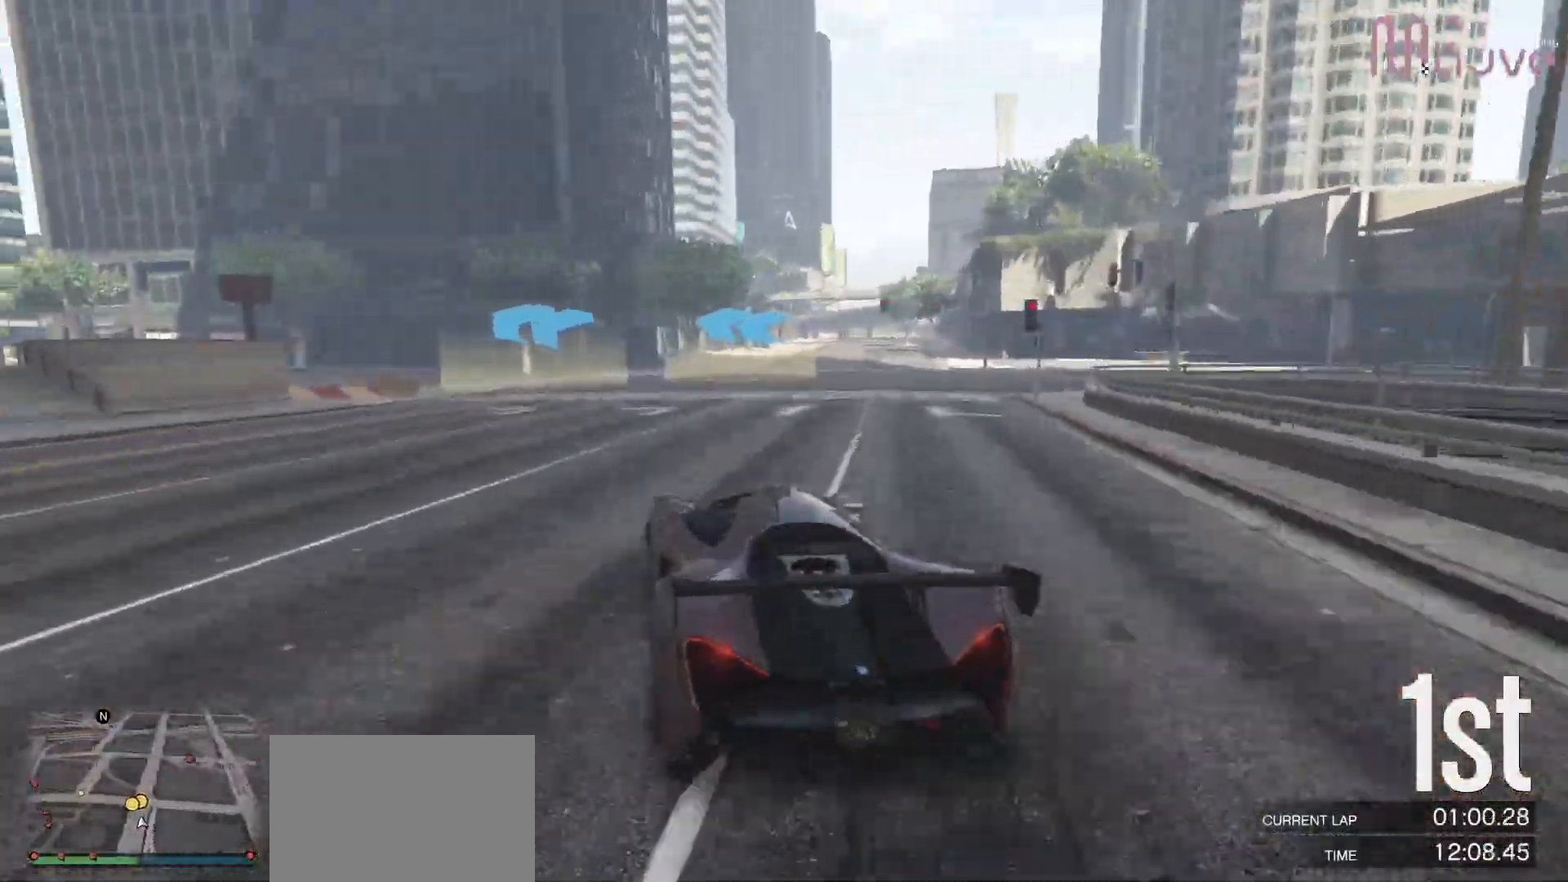
{"buttons": ["R2"], "left_stick": "left", "right_stick": "center", "events": []}
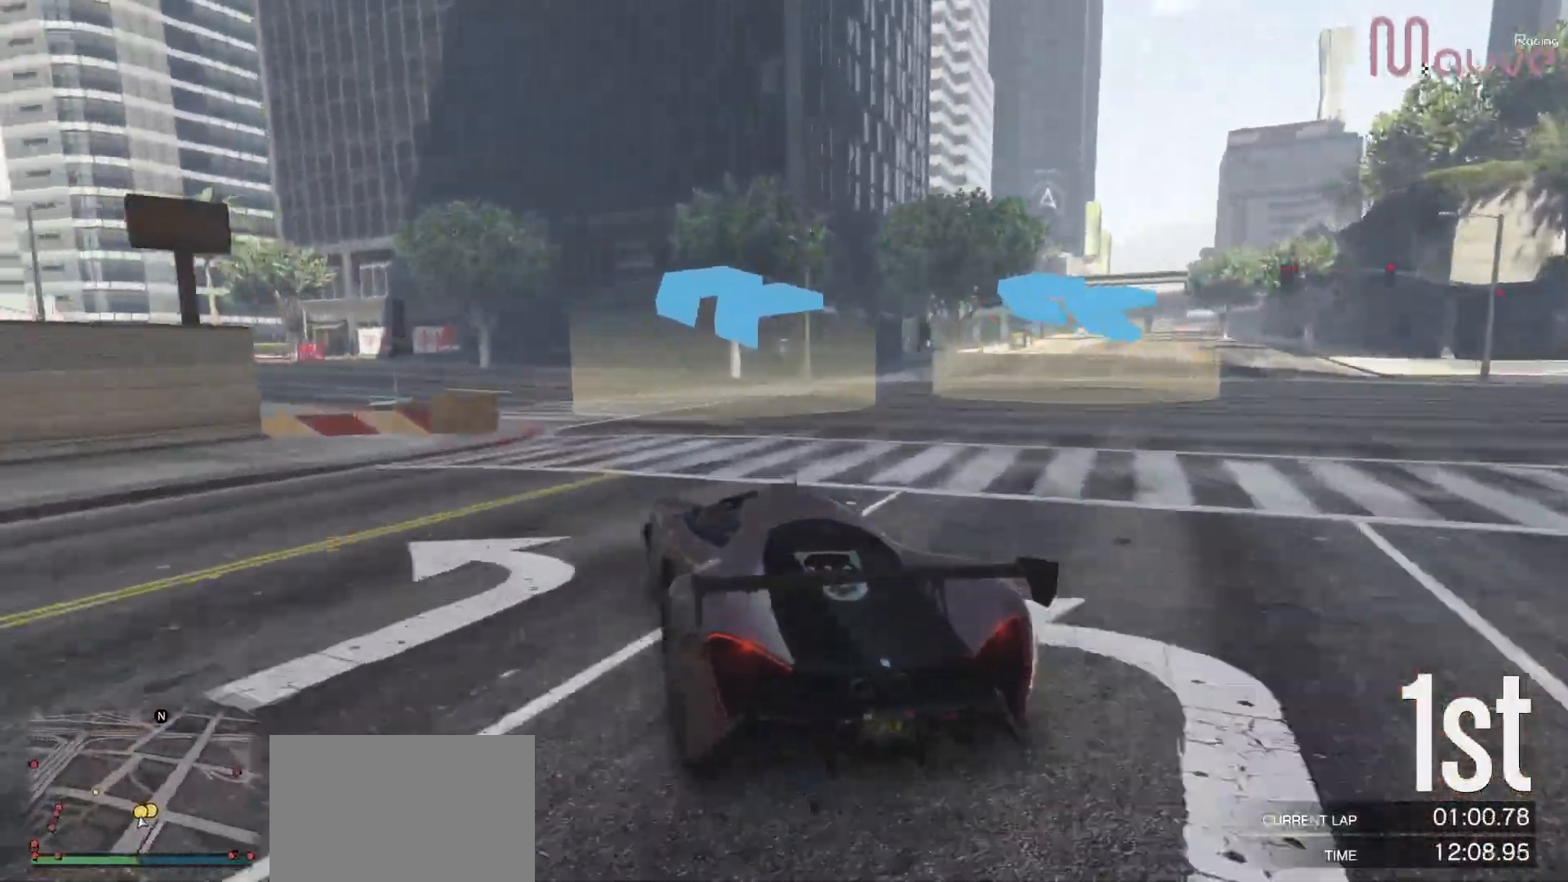
{"buttons": ["R2"], "left_stick": "left", "right_stick": "center", "events": [[350, "left_stick", "center"], [400, "left_stick", "left"]]}
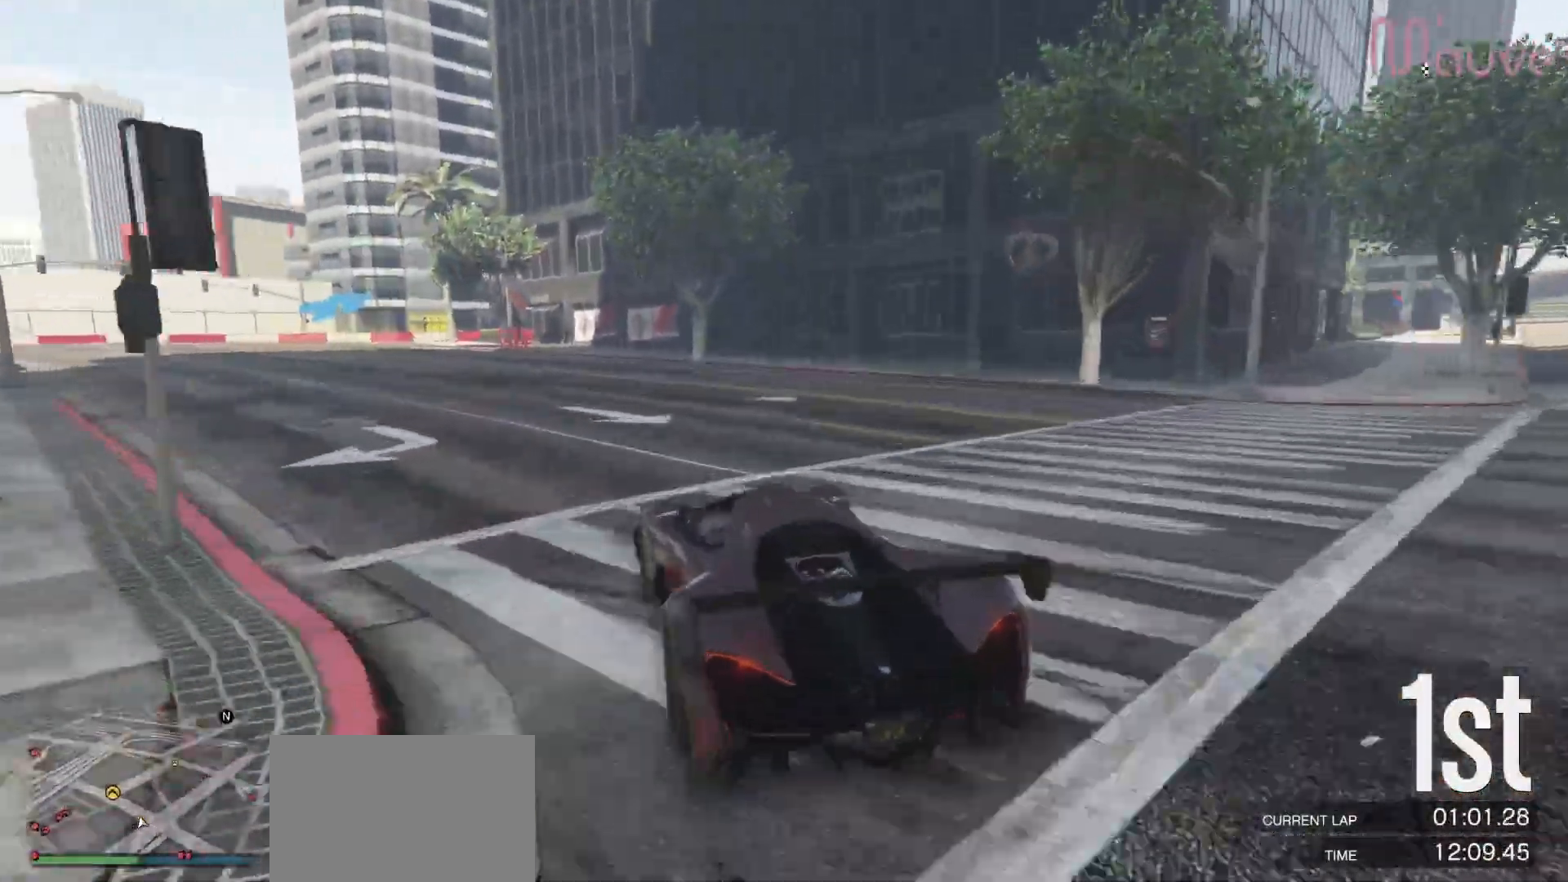
{"buttons": ["R2"], "left_stick": "left", "right_stick": "center", "events": [[83, "left_stick", "center"], [200, "left_stick", "left"]]}
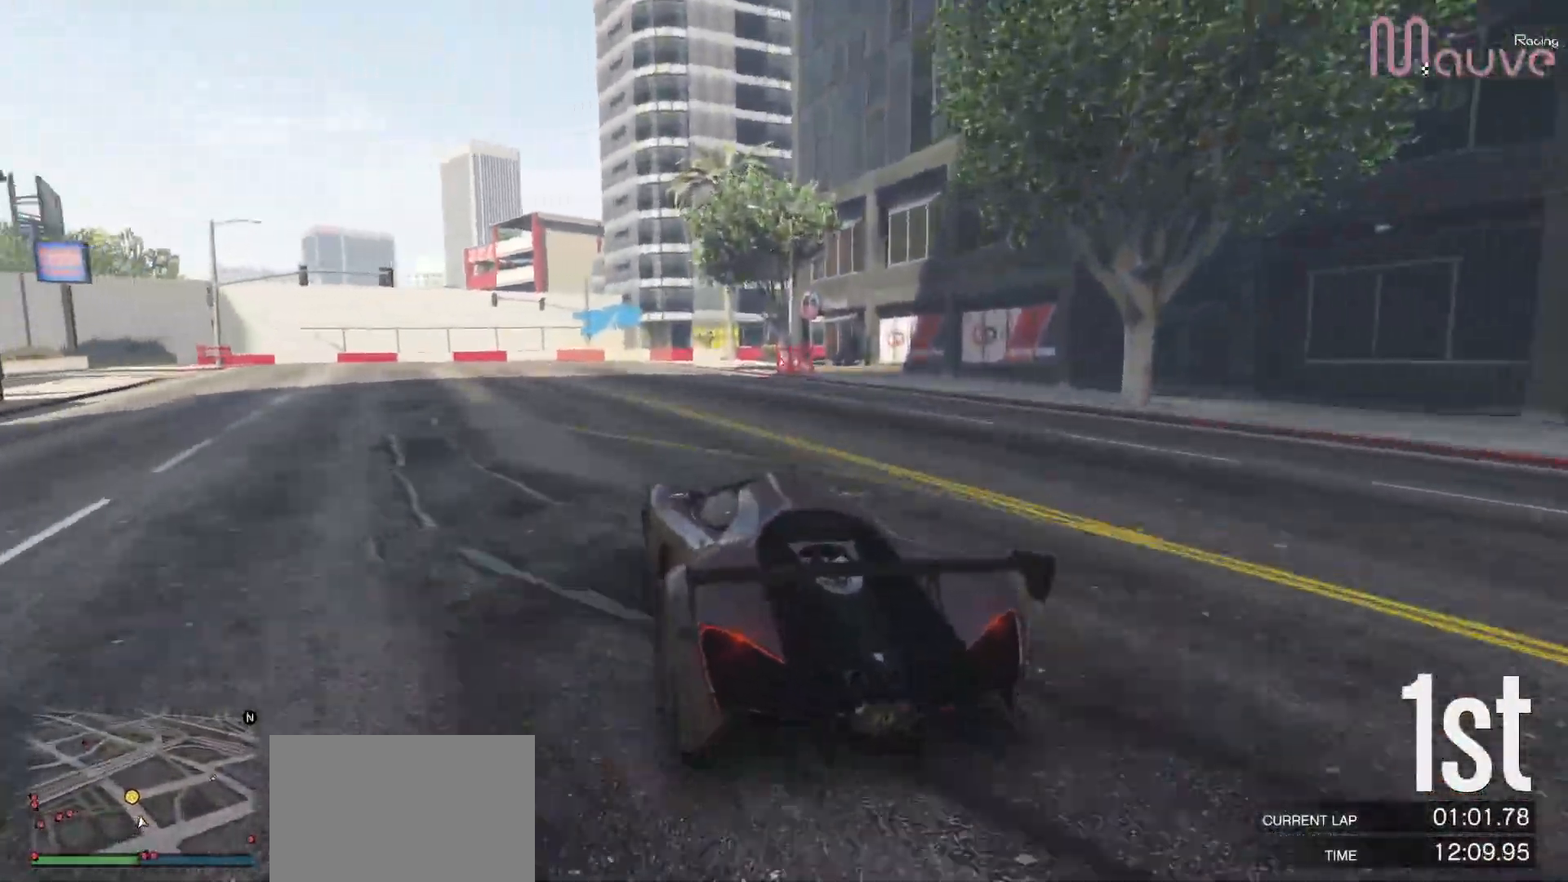
{"buttons": [], "left_stick": "center", "right_stick": "center", "events": [[100, "left_stick", "center"], [250, "left_stick", "right"], [300, "L2", "down"], [367, "R2", "up"], [433, "L2", "up"], [467, "left_stick", "center"]]}
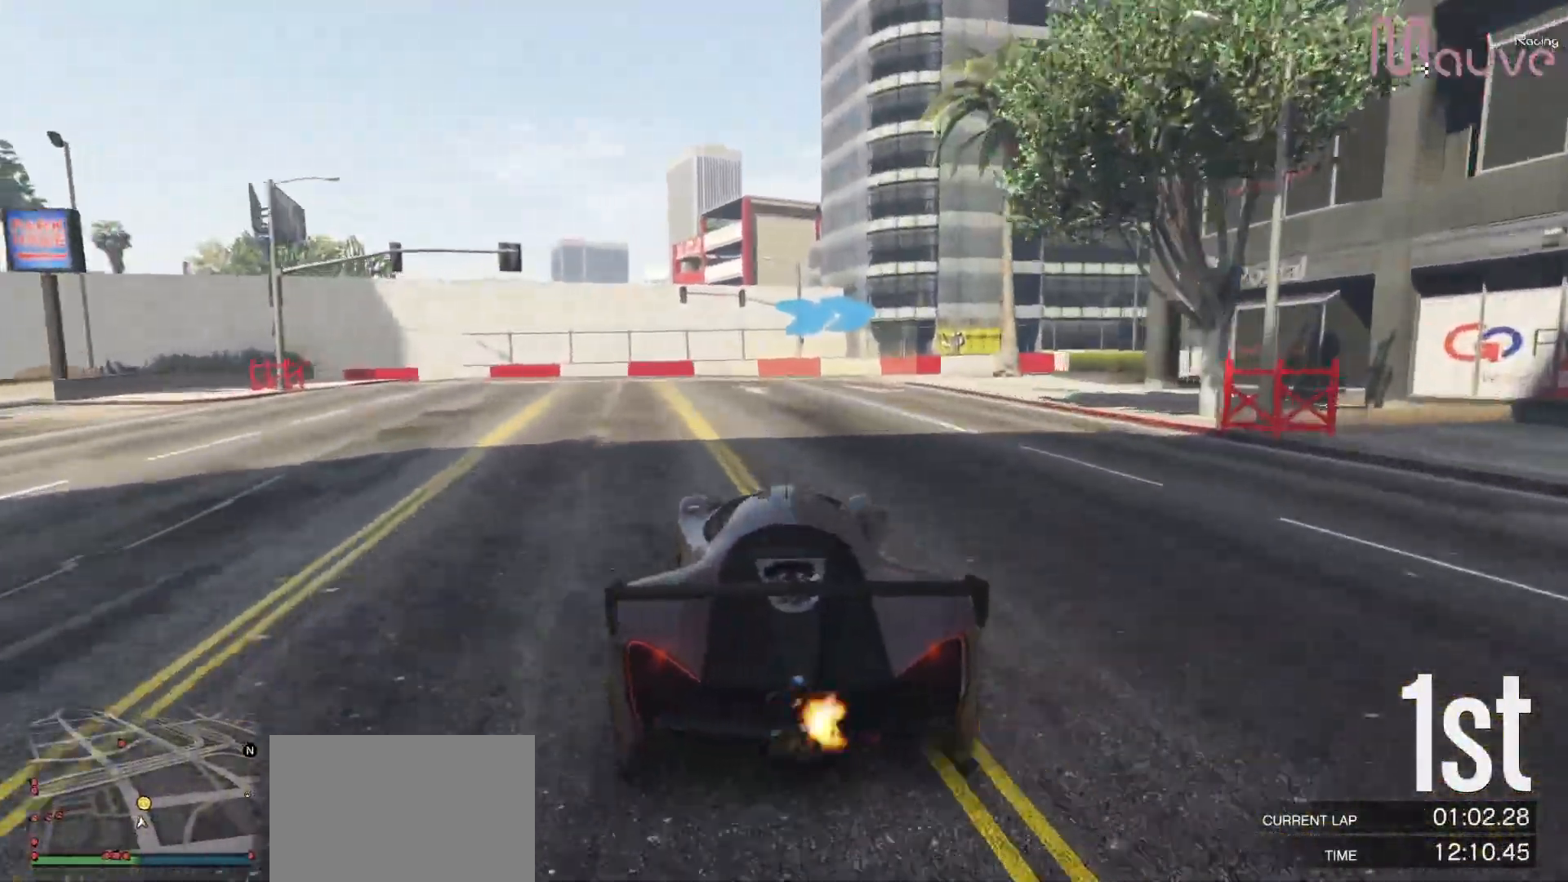
{"buttons": [], "left_stick": "center", "right_stick": "center", "events": [[33, "left_stick", "right"], [50, "L2", "down"], [167, "L2", "up"], [233, "left_stick", "center"], [317, "left_stick", "right"], [500, "left_stick", "center"]]}
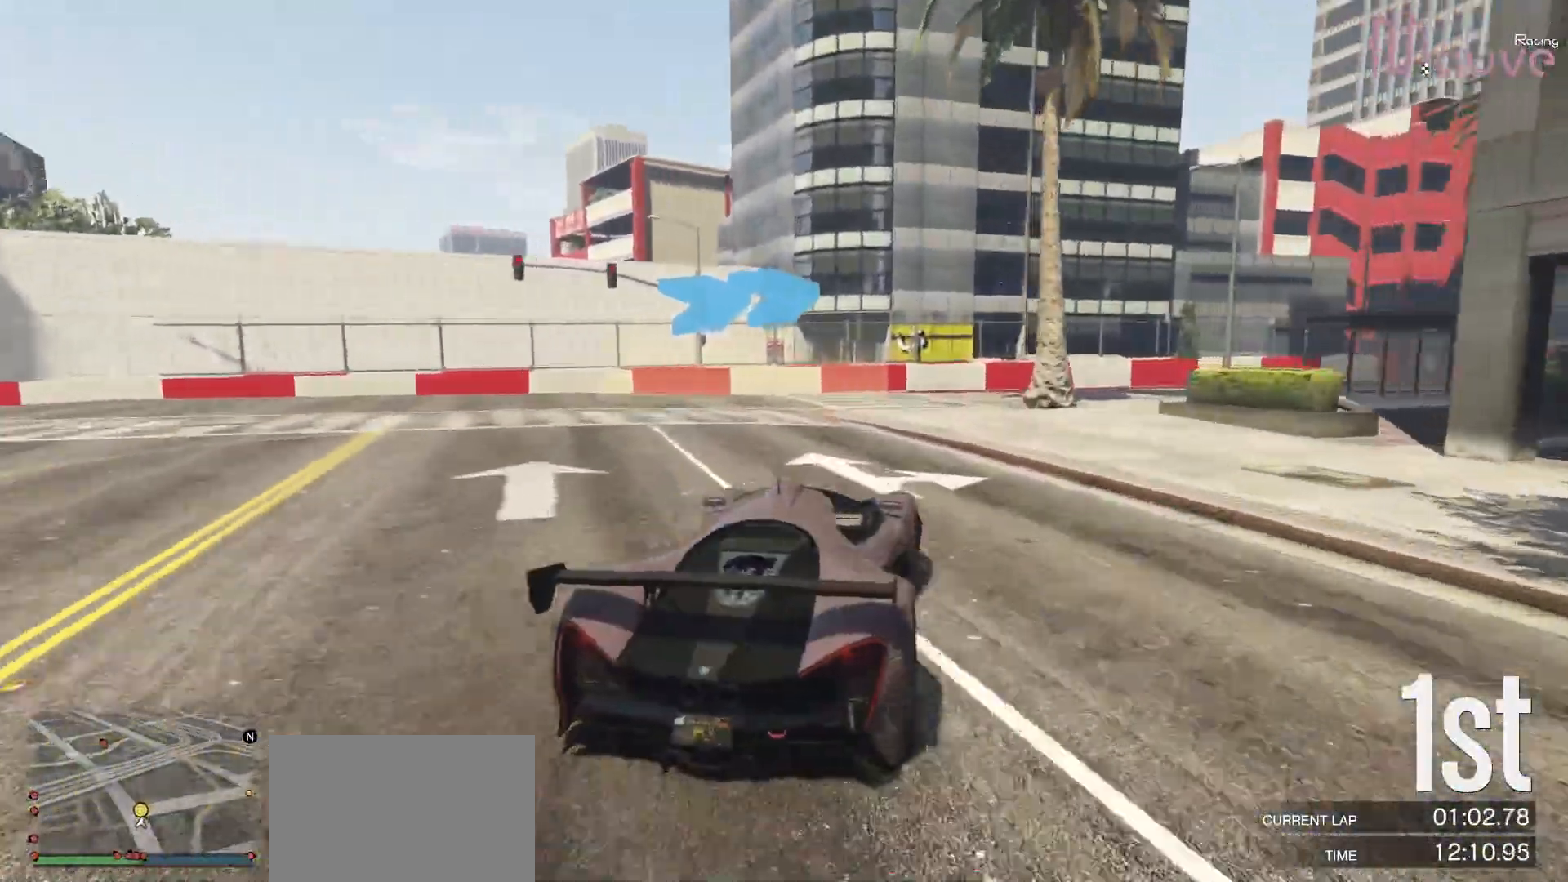
{"buttons": [], "left_stick": "right", "right_stick": "center", "events": [[117, "left_stick", "right"]]}
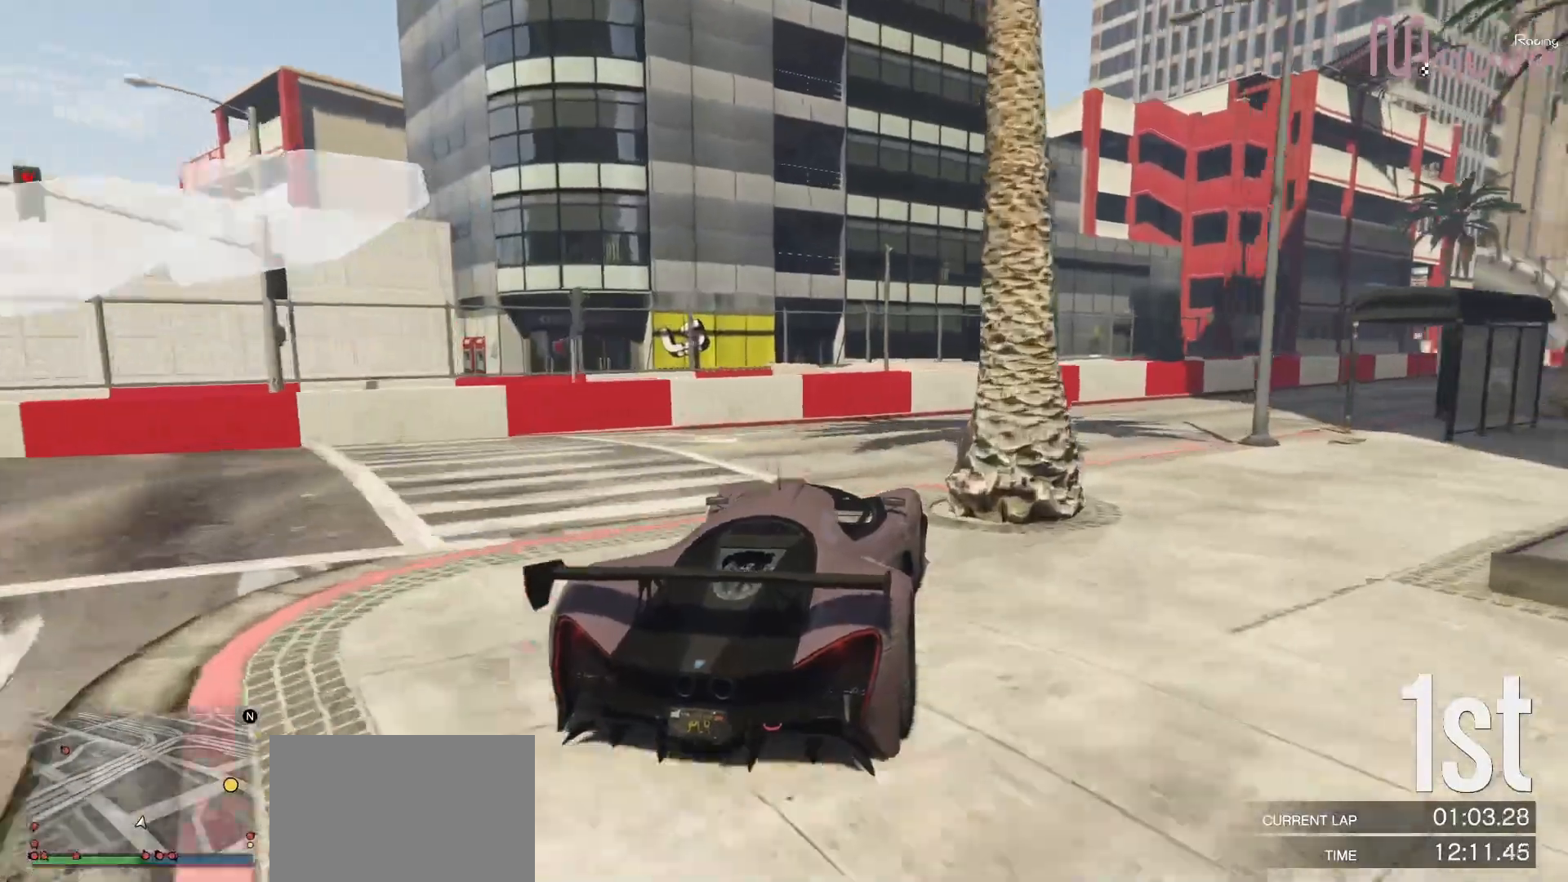
{"buttons": ["R2"], "left_stick": "right", "right_stick": "center", "events": [[133, "R2", "down"]]}
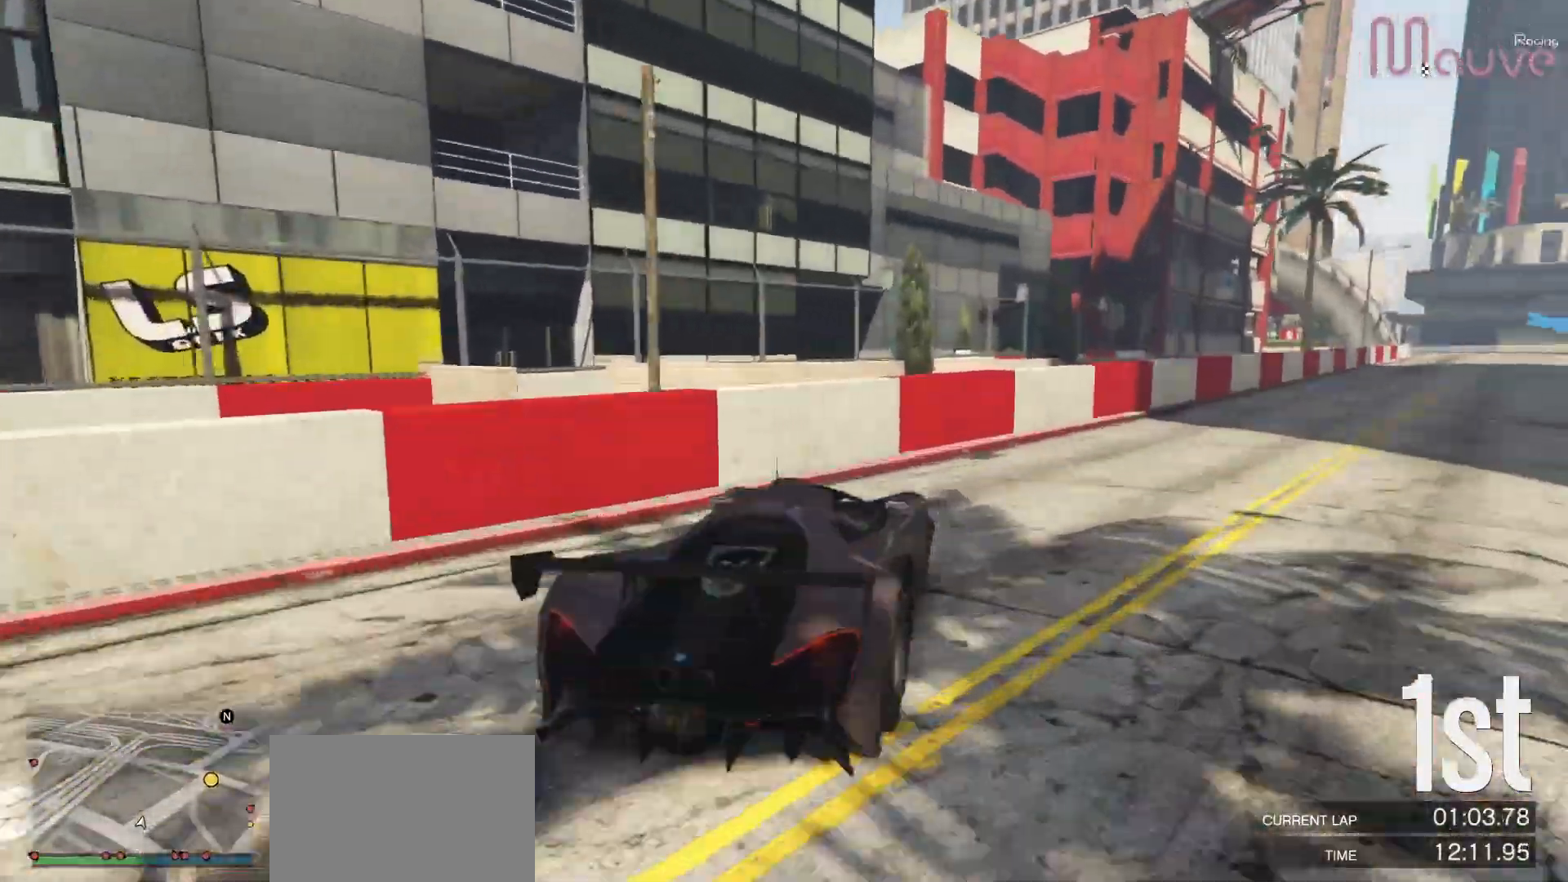
{"buttons": ["R2"], "left_stick": "left", "right_stick": "center", "events": [[250, "left_stick", "center"], [483, "left_stick", "left"]]}
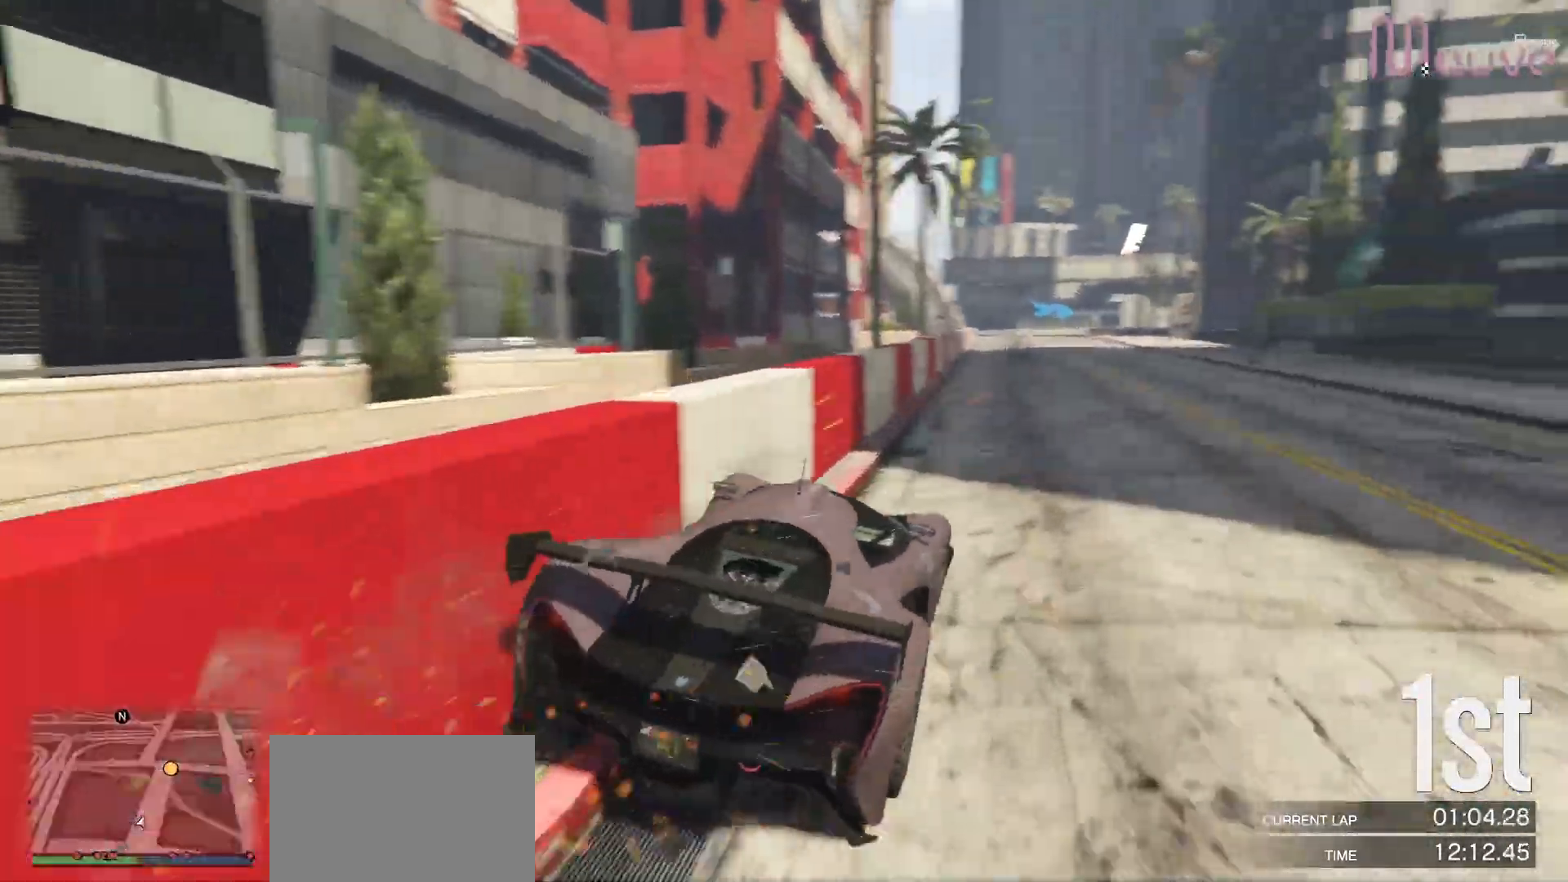
{"buttons": ["R2"], "left_stick": "center", "right_stick": "center", "events": [[83, "left_stick", "center"], [300, "left_stick", "right"], [400, "left_stick", "center"]]}
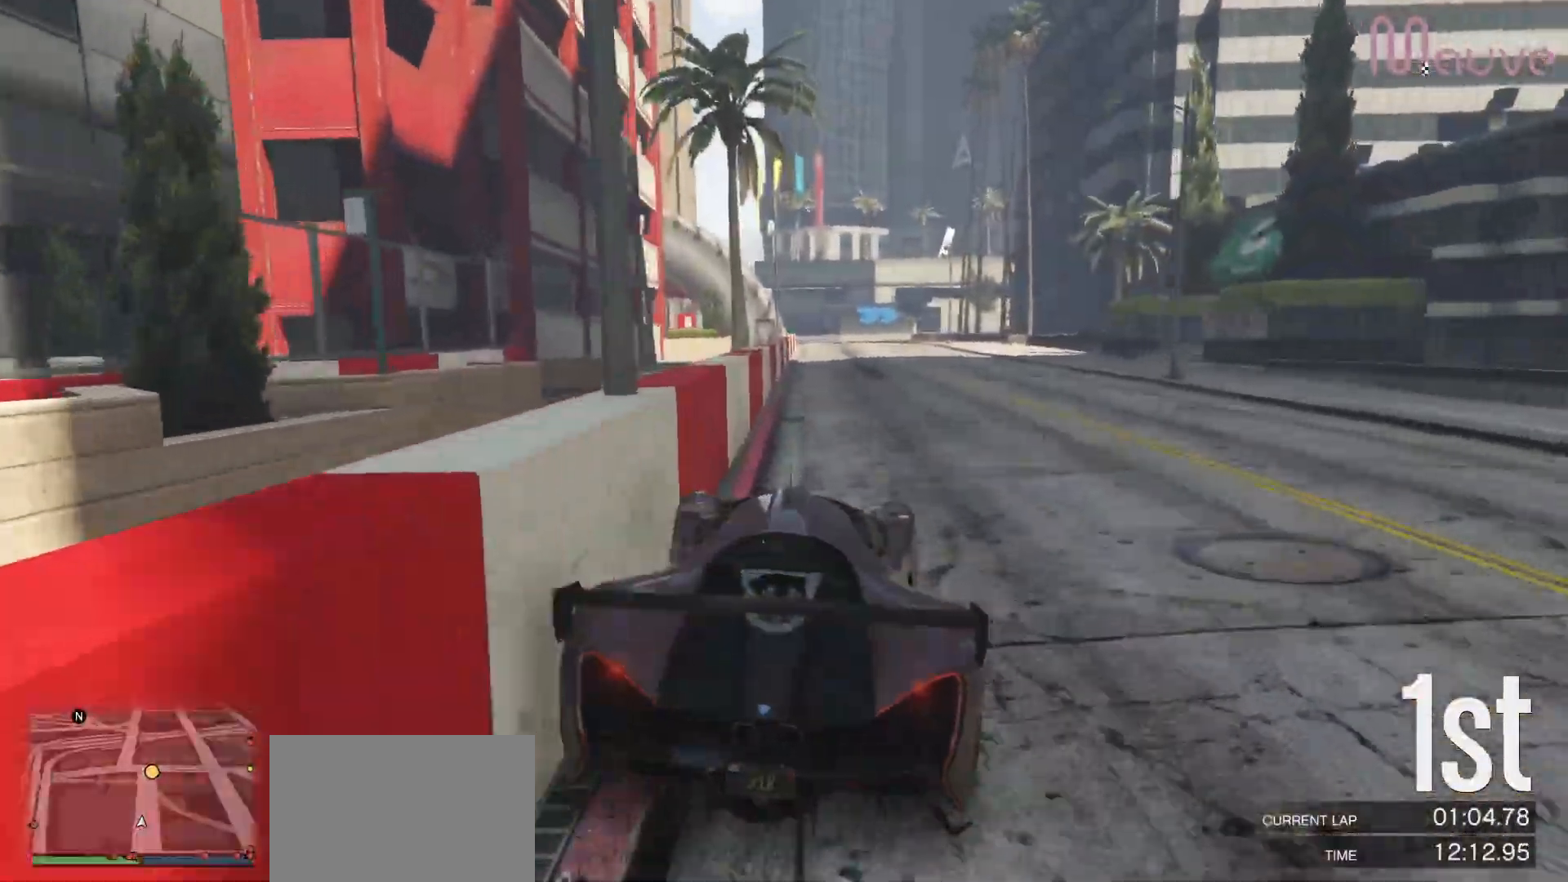
{"buttons": ["R2"], "left_stick": "up-left", "right_stick": "center", "events": [[150, "left_stick", "left"], [217, "left_stick", "center"], [500, "left_stick", "up-left"]]}
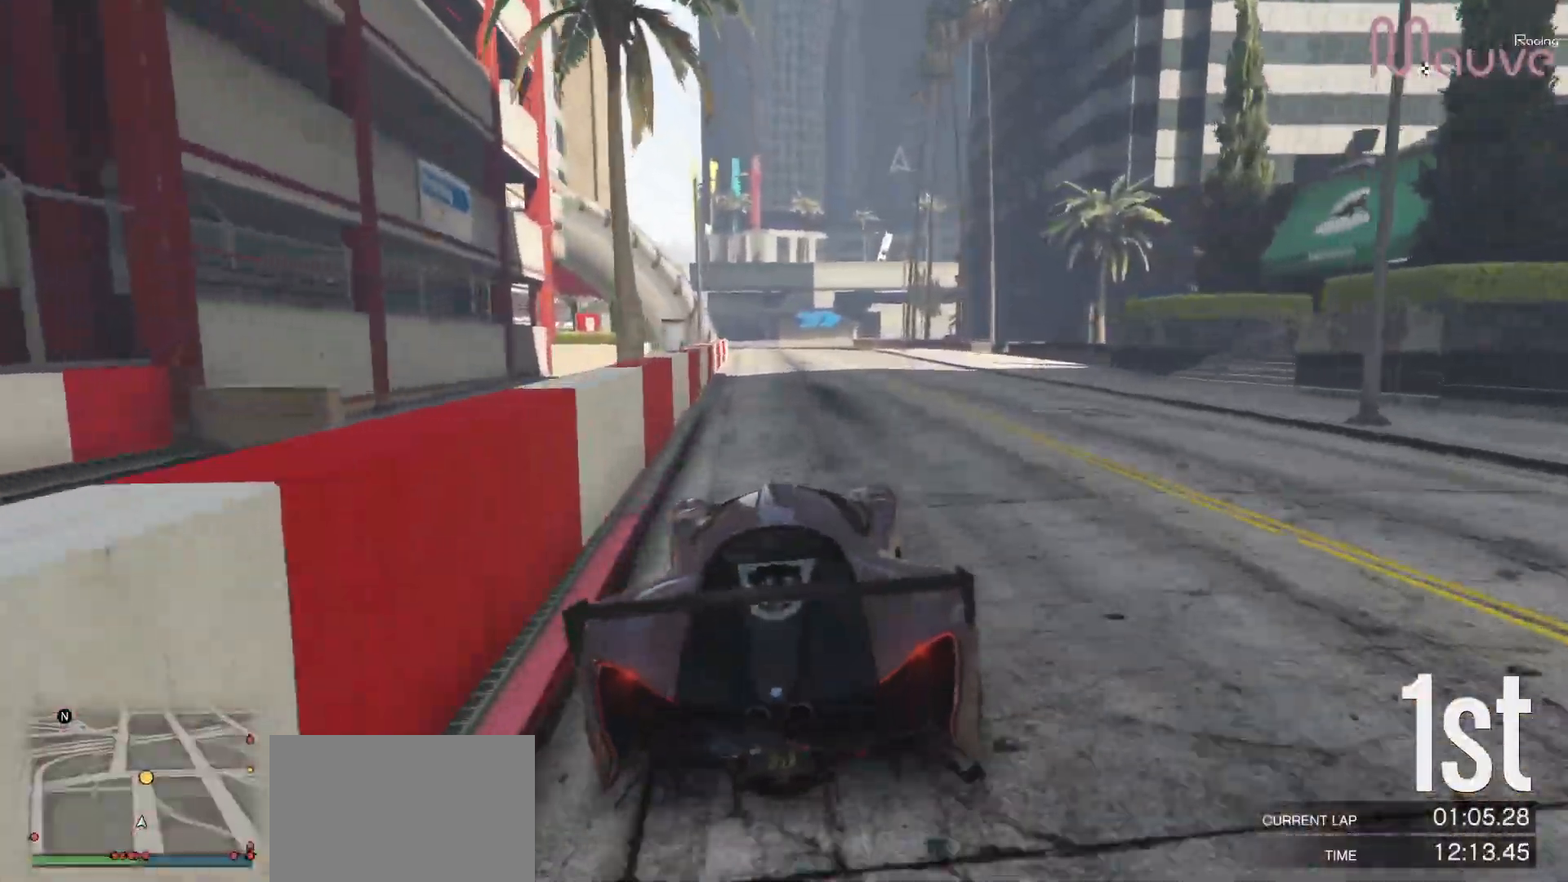
{"buttons": ["R2"], "left_stick": "center", "right_stick": "center", "events": [[50, "left_stick", "center"]]}
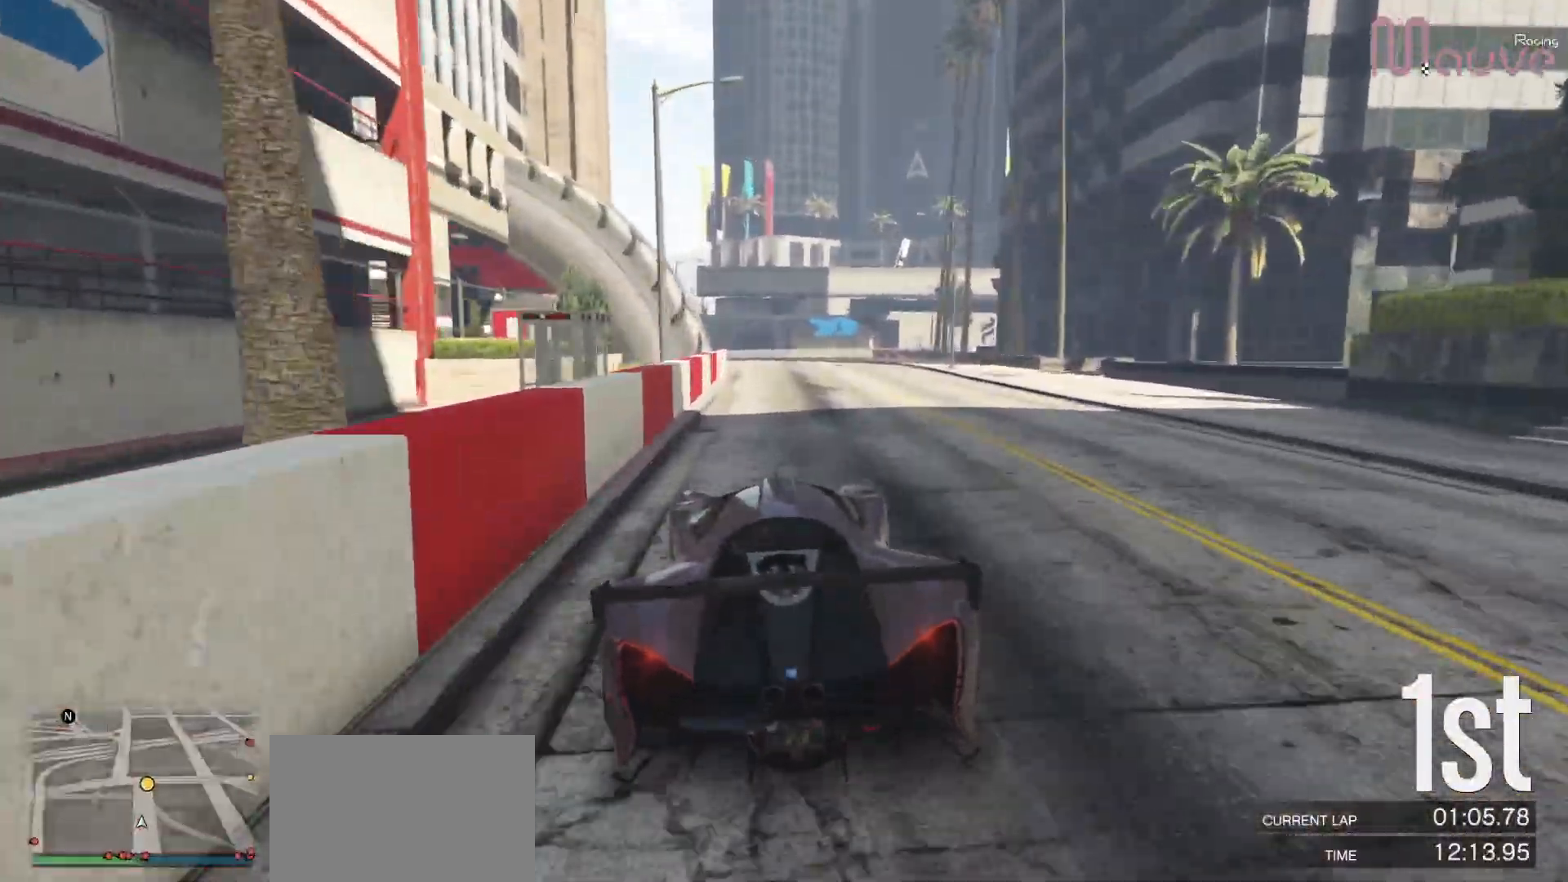
{"buttons": ["R2"], "left_stick": "center", "right_stick": "center", "events": [[133, "left_stick", "left"], [200, "left_stick", "center"]]}
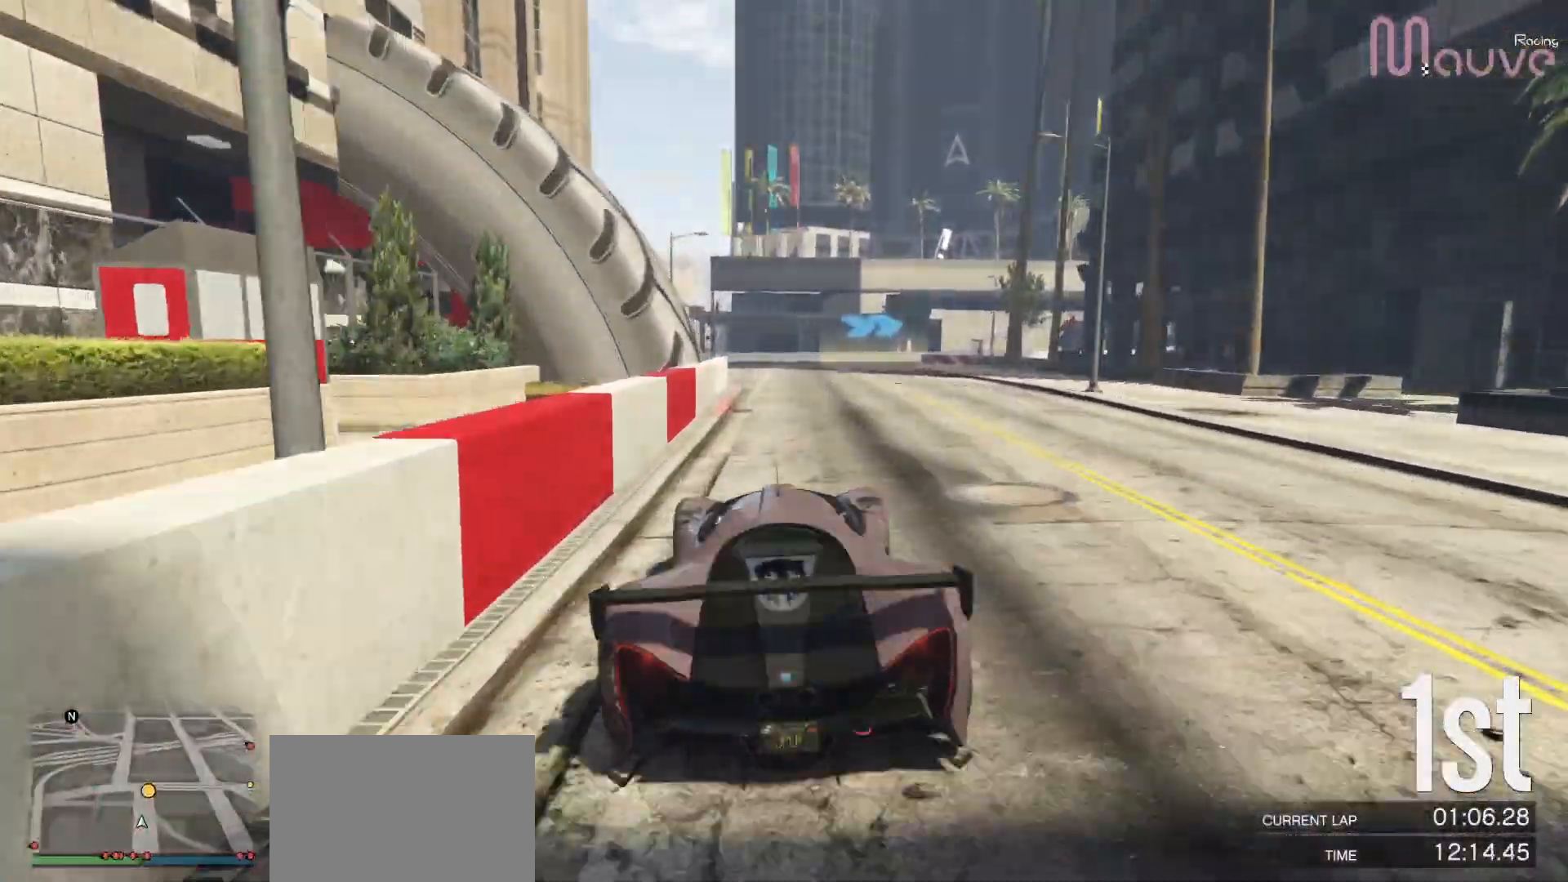
{"buttons": ["R2"], "left_stick": "left", "right_stick": "center", "events": [[417, "left_stick", "left"]]}
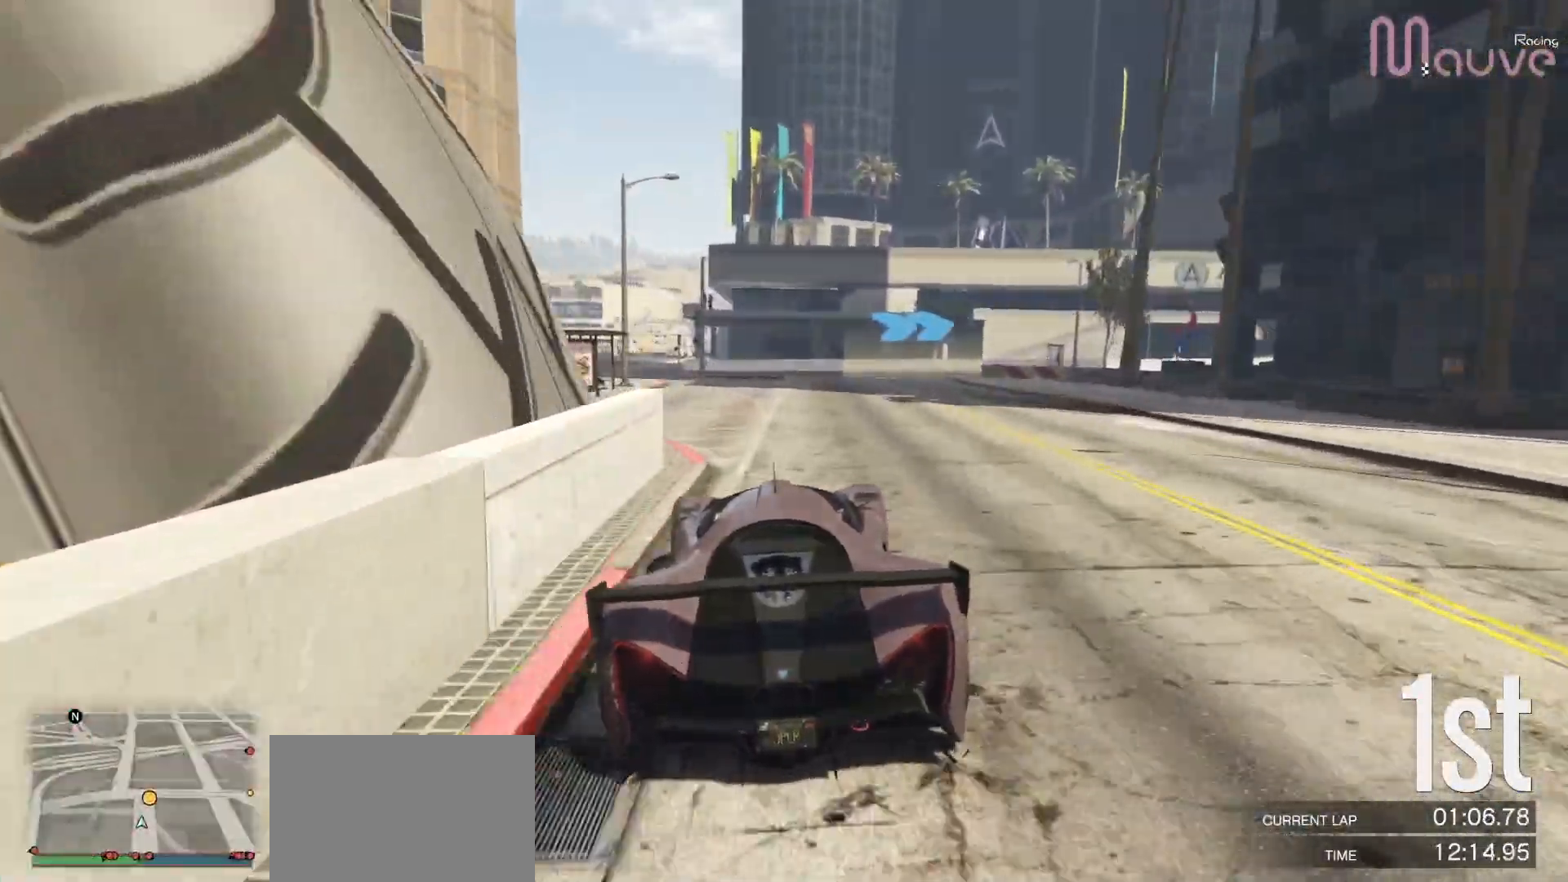
{"buttons": [], "left_stick": "right", "right_stick": "center", "events": [[50, "left_stick", "center"], [200, "left_stick", "right"], [300, "R2", "up"]]}
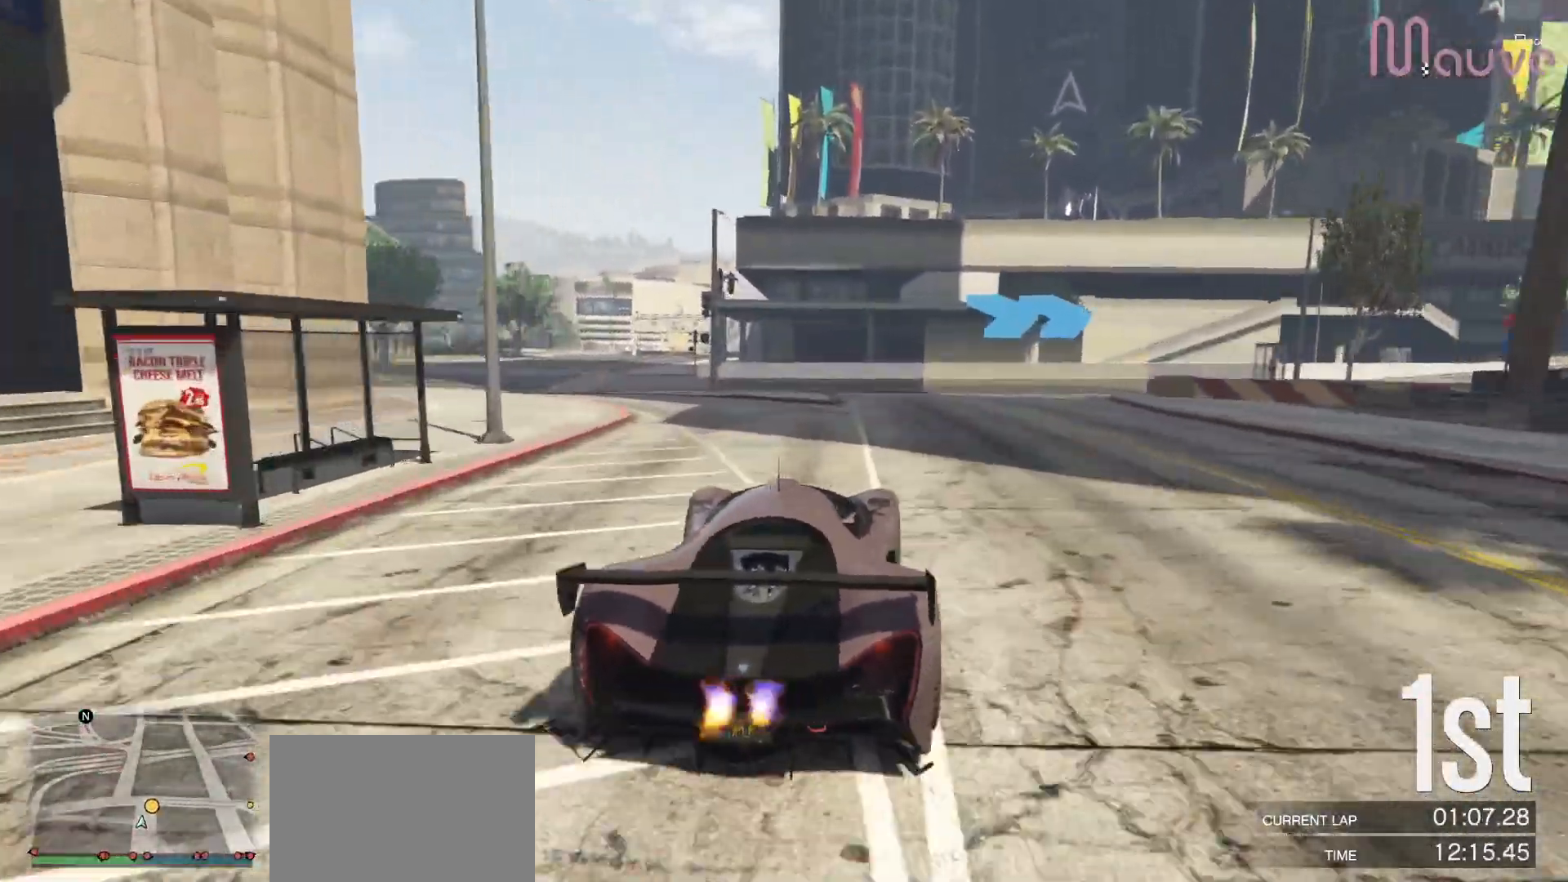
{"buttons": ["R2"], "left_stick": "right", "right_stick": "center", "events": [[433, "R2", "down"]]}
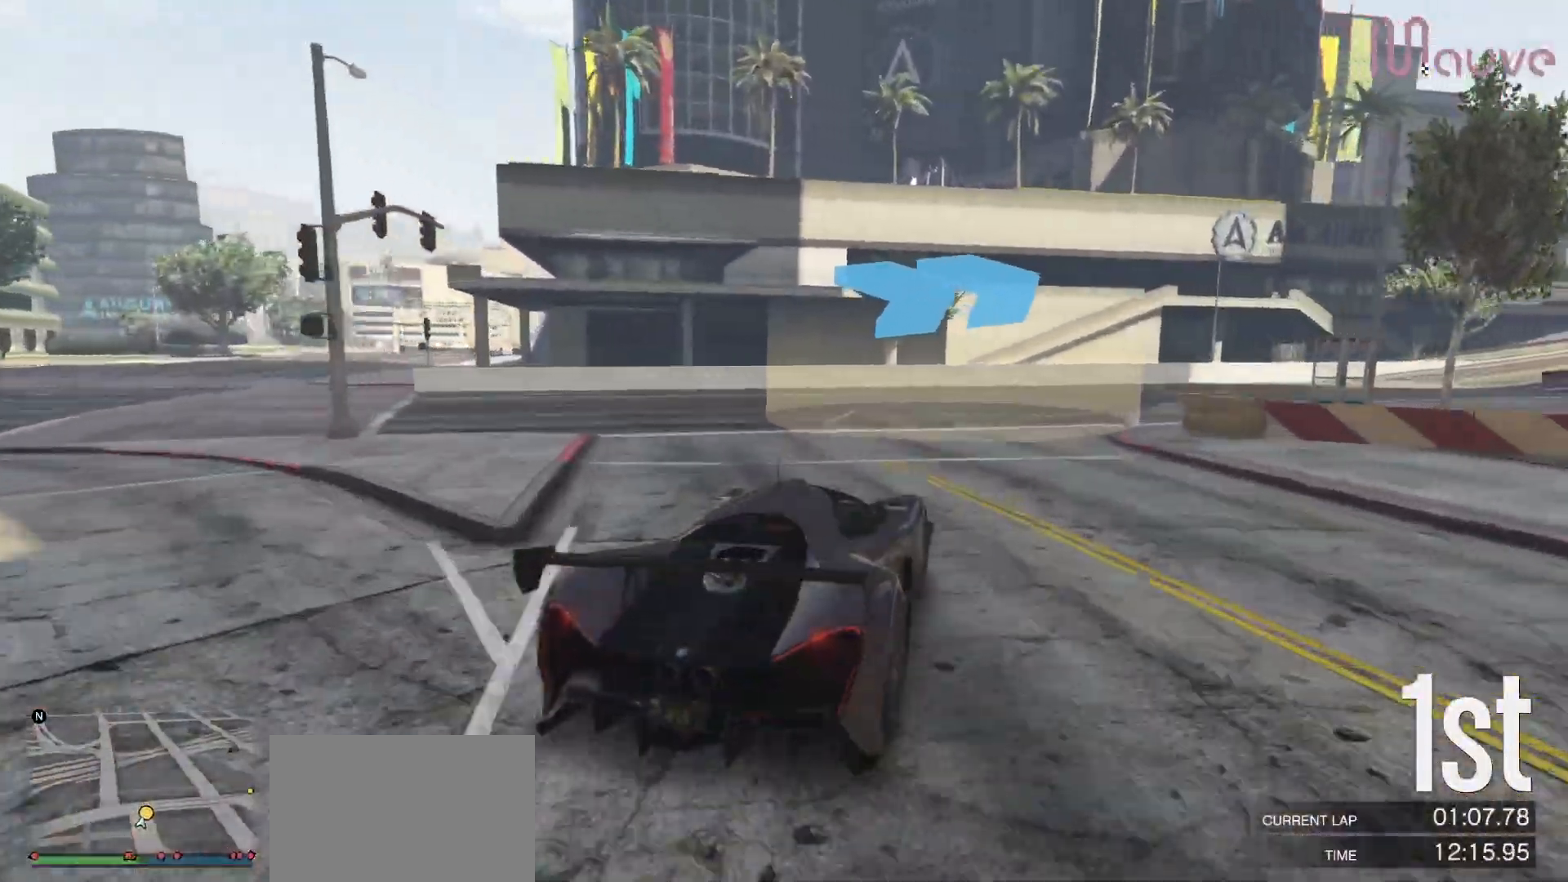
{"buttons": ["R2"], "left_stick": "right", "right_stick": "center", "events": [[400, "left_stick", "center"], [467, "left_stick", "right"]]}